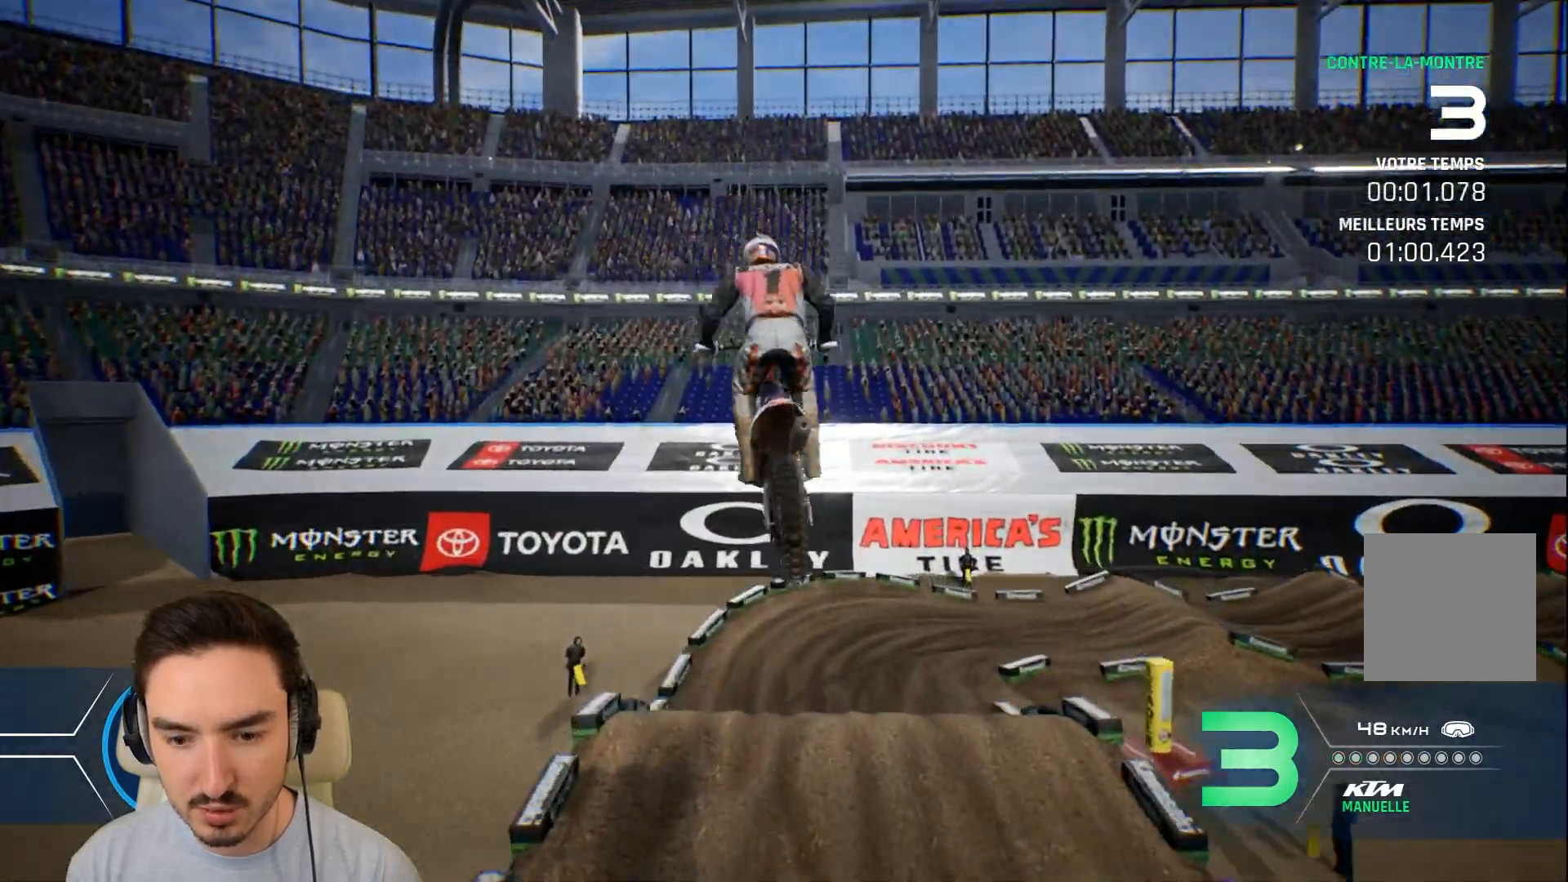
Gameplay with a controller (Xbox layout); each line is a JSON object with the inputs held at the frame after it. "events" lists button and stick changes between this image and that frame as [ms after this image, input, new state], when the widget could be followed in between. Not read: L3 R3.
{"buttons": ["R2"], "left_stick": "right", "right_stick": "center", "events": [[120, "left_stick", "center"], [440, "left_stick", "right"], [520, "R2", "down"]]}
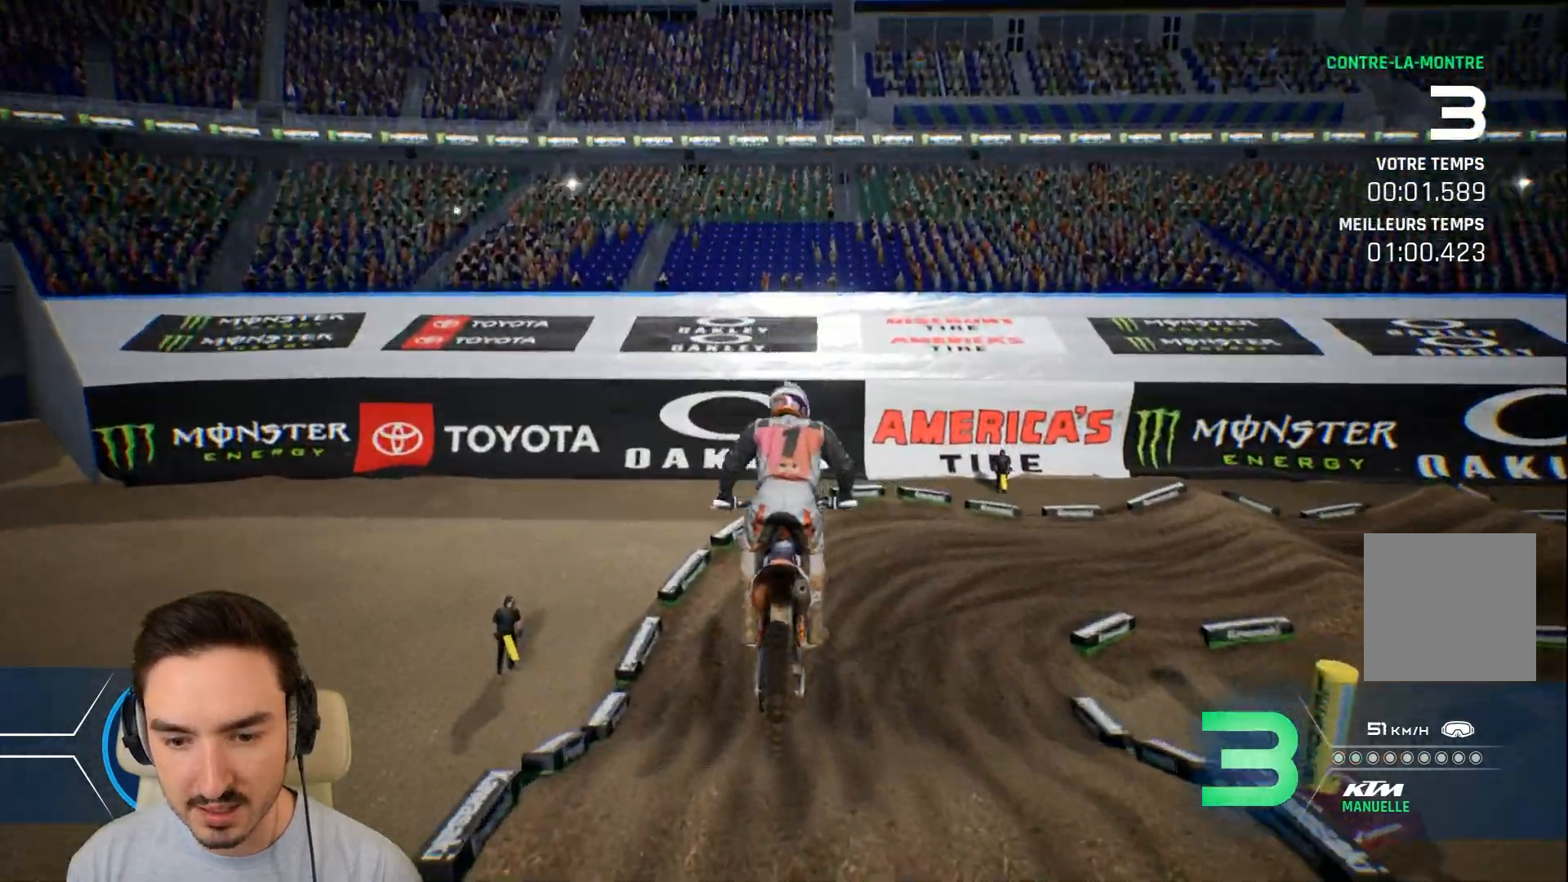
{"buttons": [], "left_stick": "right", "right_stick": "center", "events": [[80, "R2", "up"], [280, "R2", "down"], [440, "R2", "up"]]}
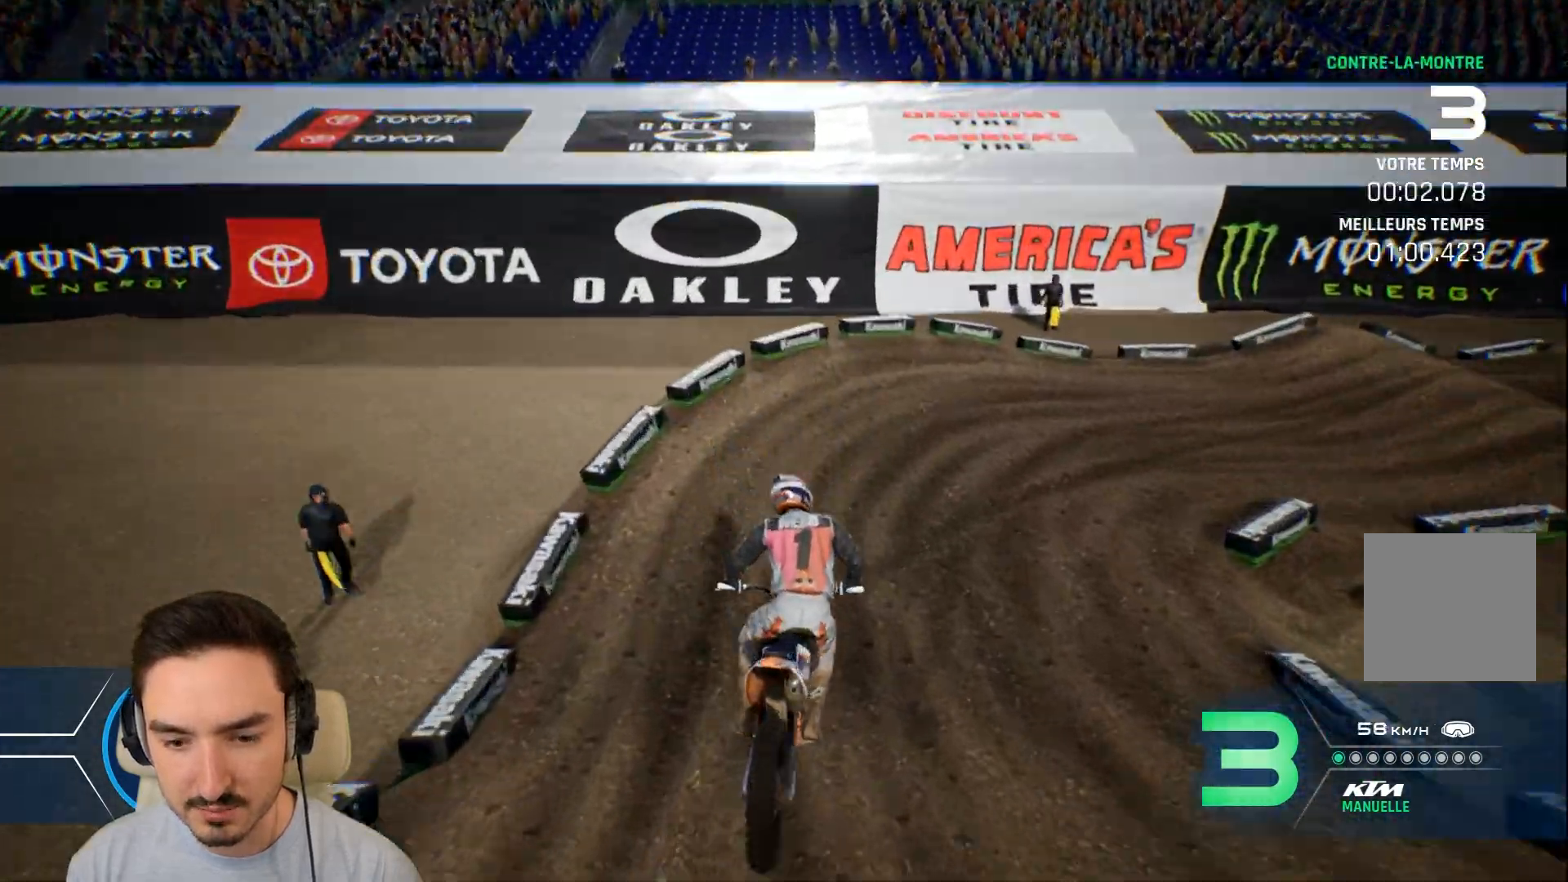
{"buttons": [], "left_stick": "right", "right_stick": "center", "events": [[360, "R2", "down"], [440, "R2", "up"]]}
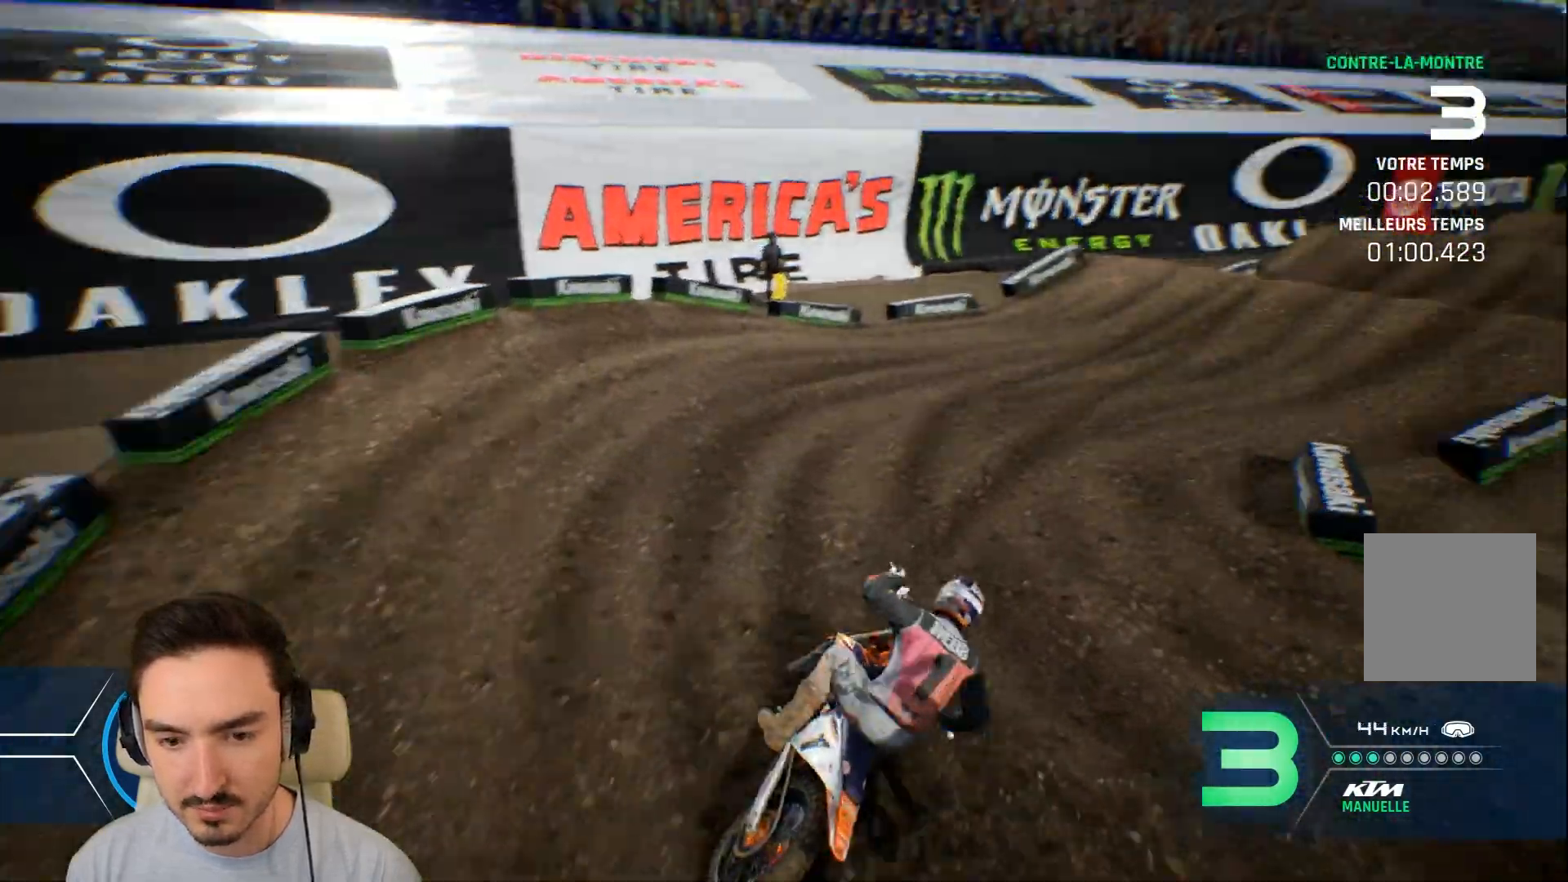
{"buttons": ["R2"], "left_stick": "right", "right_stick": "center", "events": [[80, "R2", "down"]]}
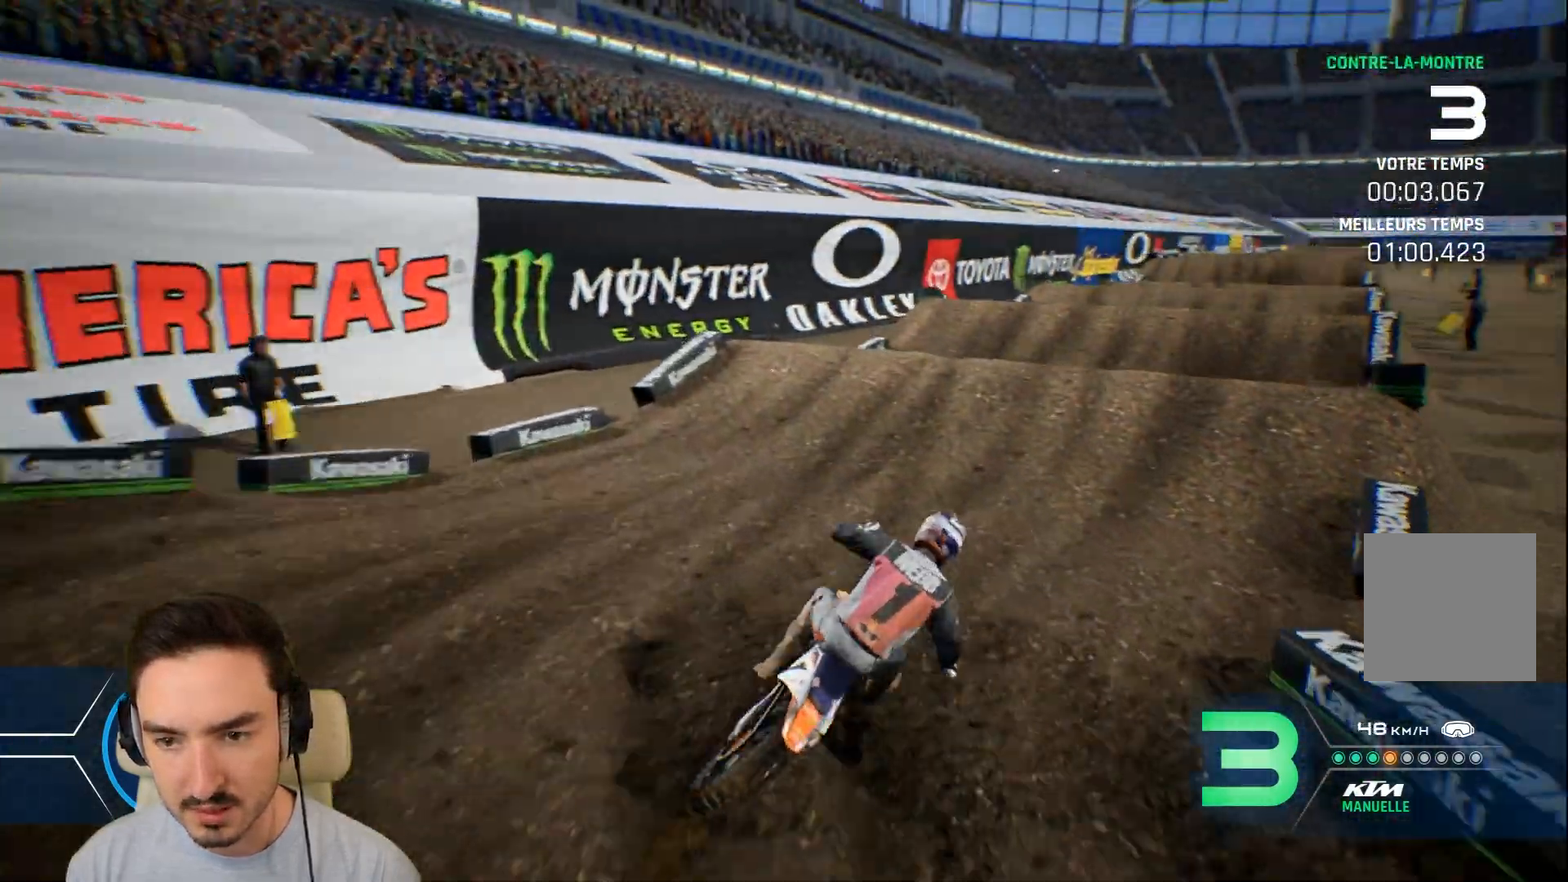
{"buttons": ["R2"], "left_stick": "down-right", "right_stick": "center", "events": [[320, "left_stick", "center"], [400, "left_stick", "down-right"]]}
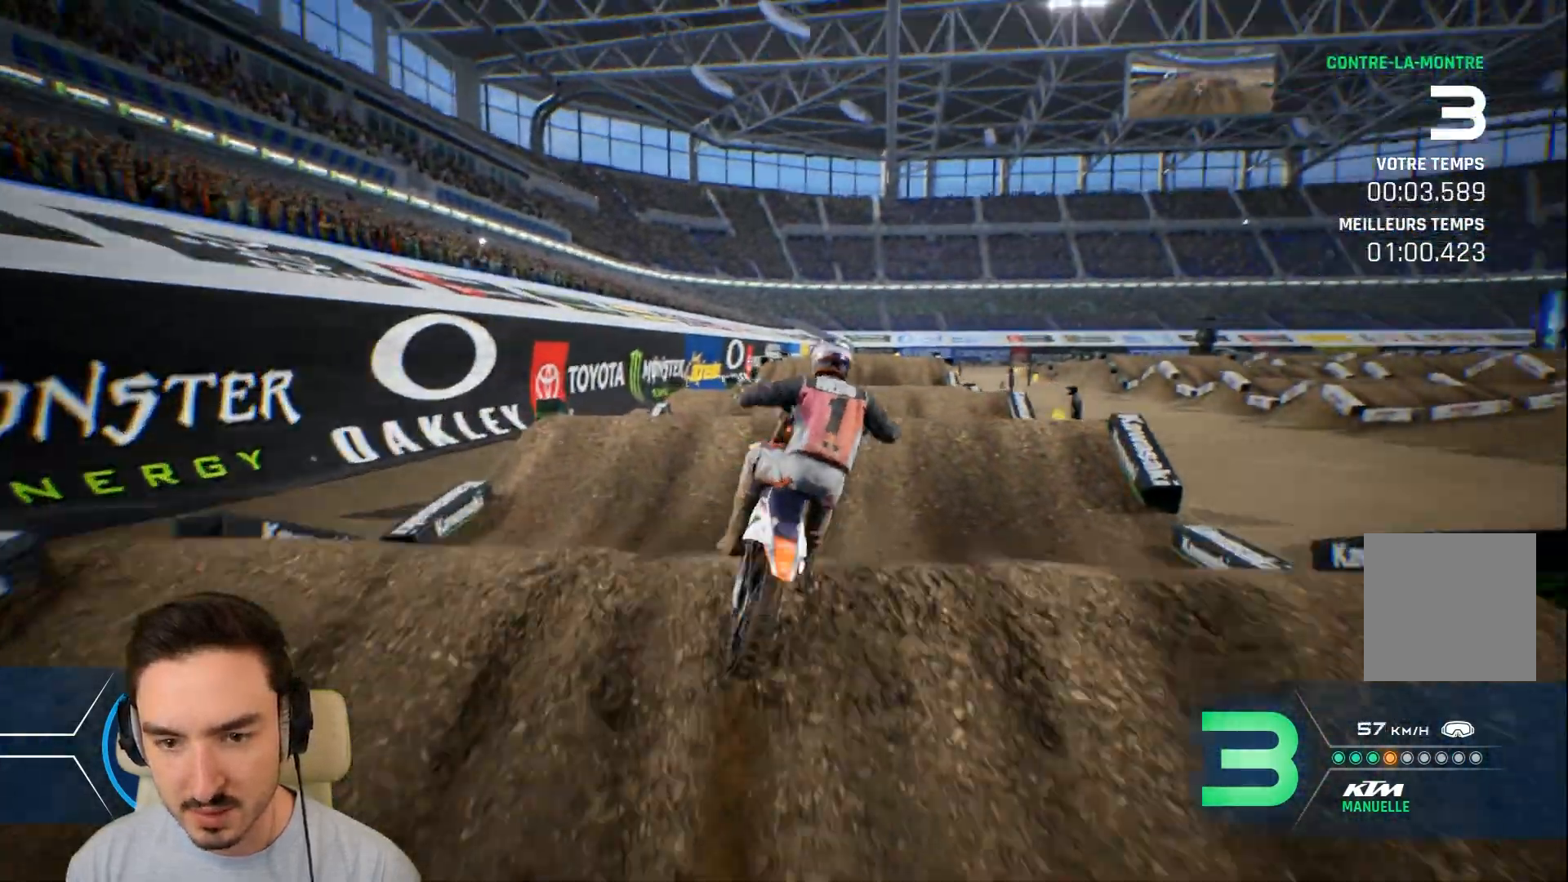
{"buttons": ["R2"], "left_stick": "center", "right_stick": "center", "events": [[120, "left_stick", "center"]]}
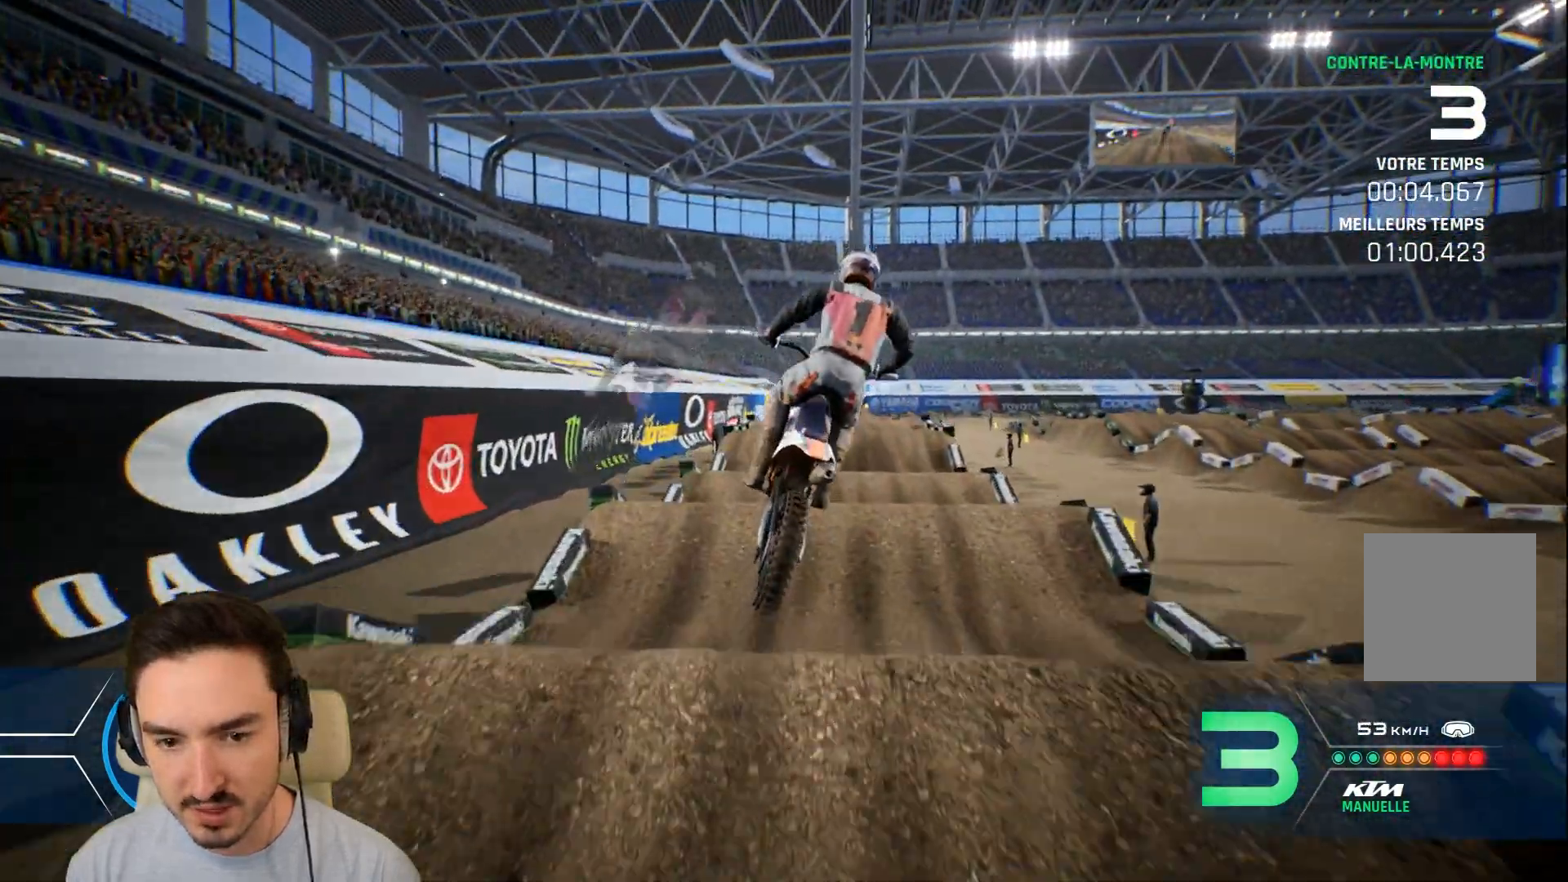
{"buttons": ["R2"], "left_stick": "right", "right_stick": "center", "events": [[40, "R2", "up"], [40, "left_stick", "up"], [120, "right_stick", "up"], [320, "right_stick", "center"], [400, "left_stick", "right"], [440, "R2", "down"]]}
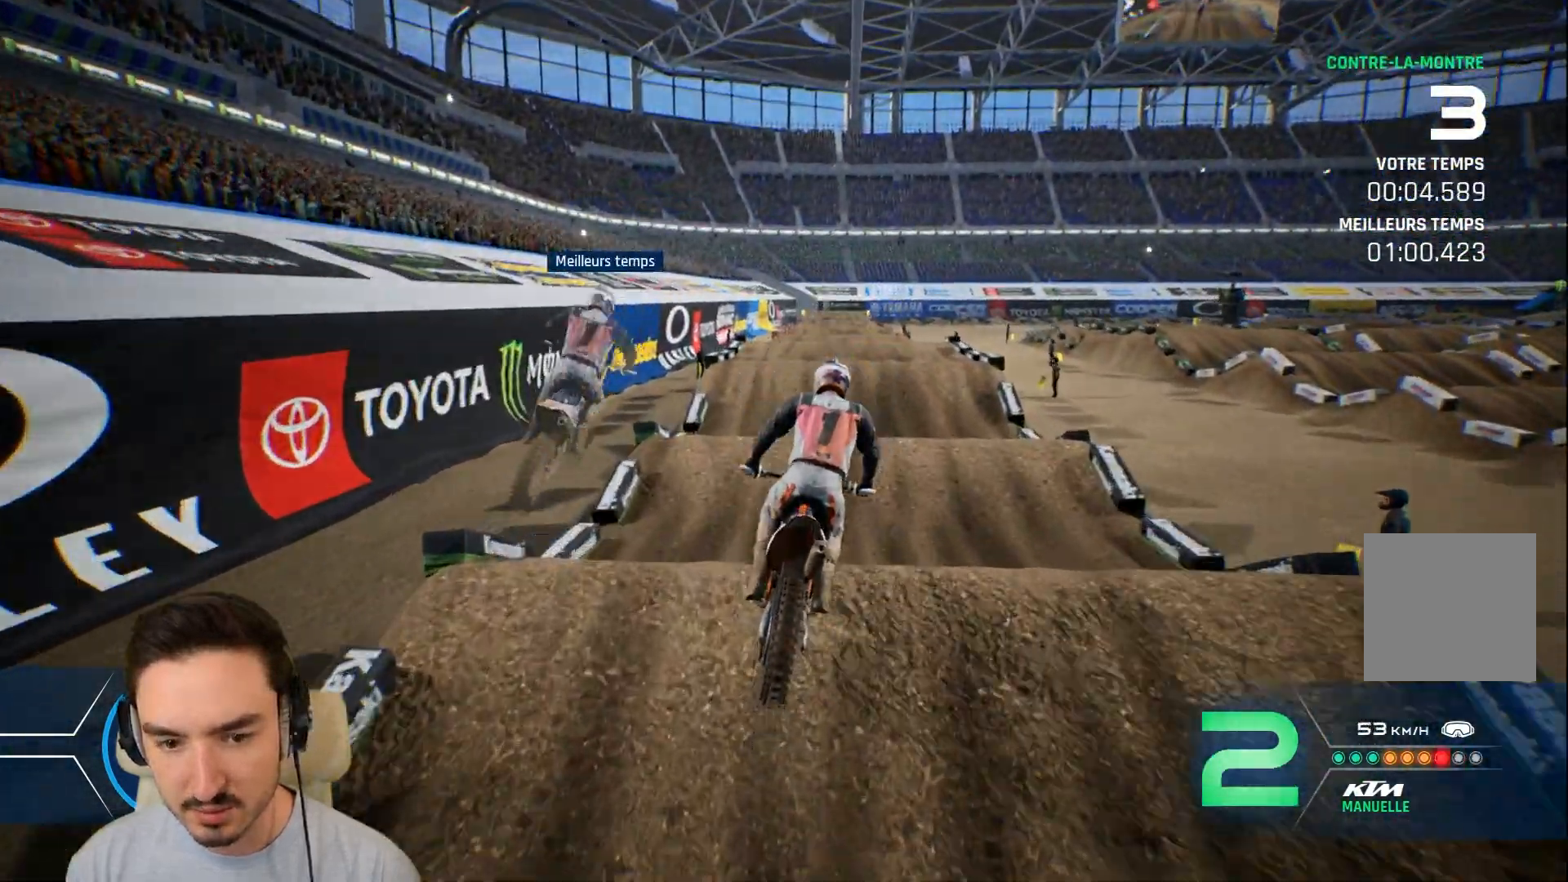
{"buttons": ["R2"], "left_stick": "down-right", "right_stick": "down", "events": [[120, "right_stick", "down"], [200, "left_stick", "down-right"]]}
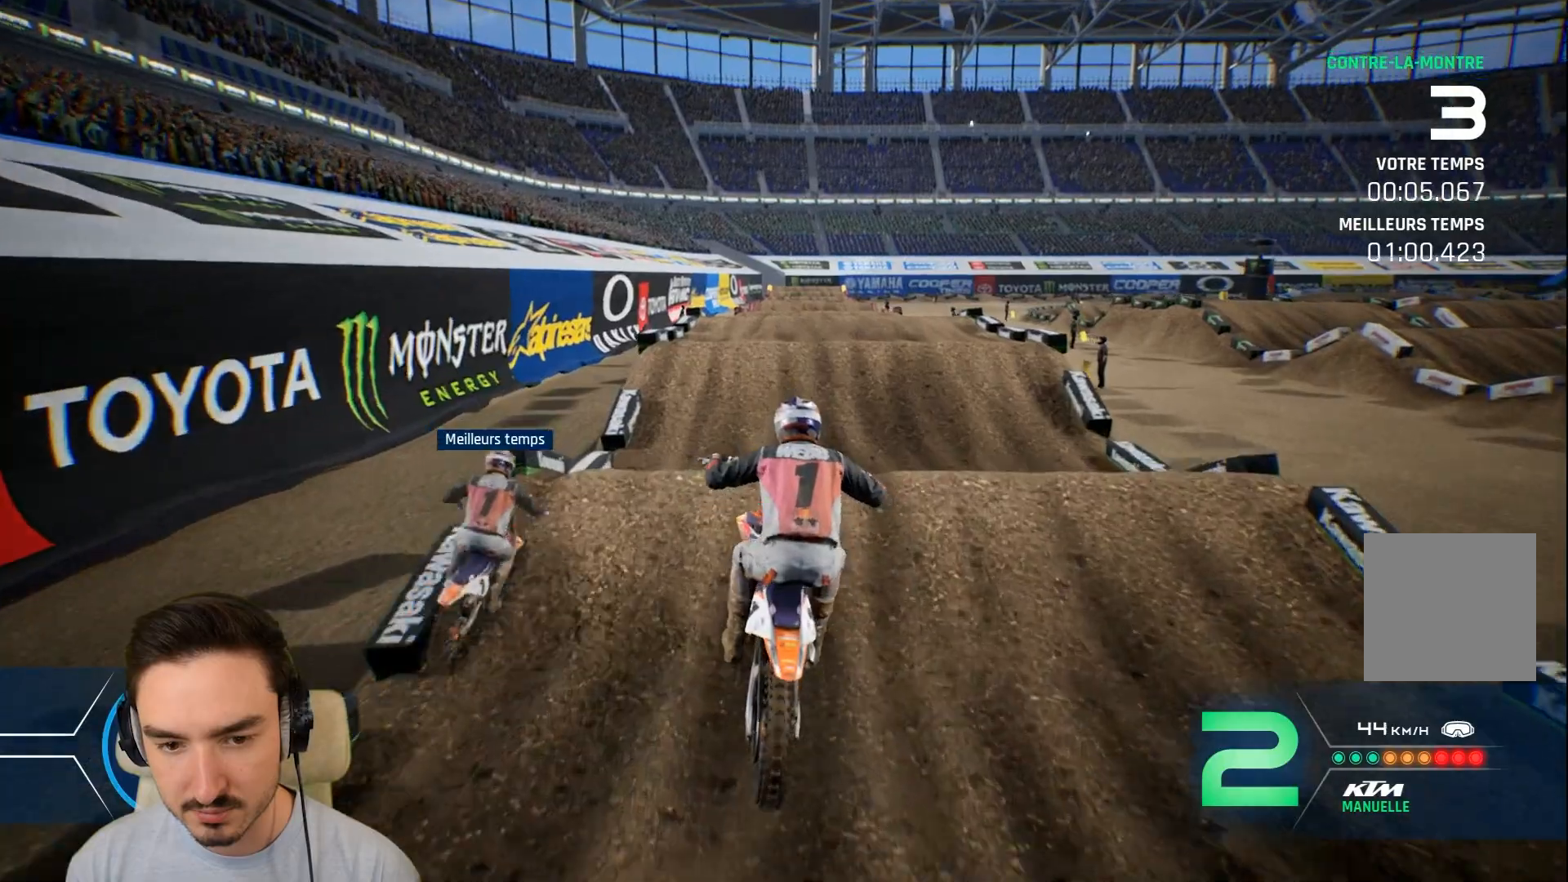
{"buttons": ["R2"], "left_stick": "down-right", "right_stick": "down", "events": []}
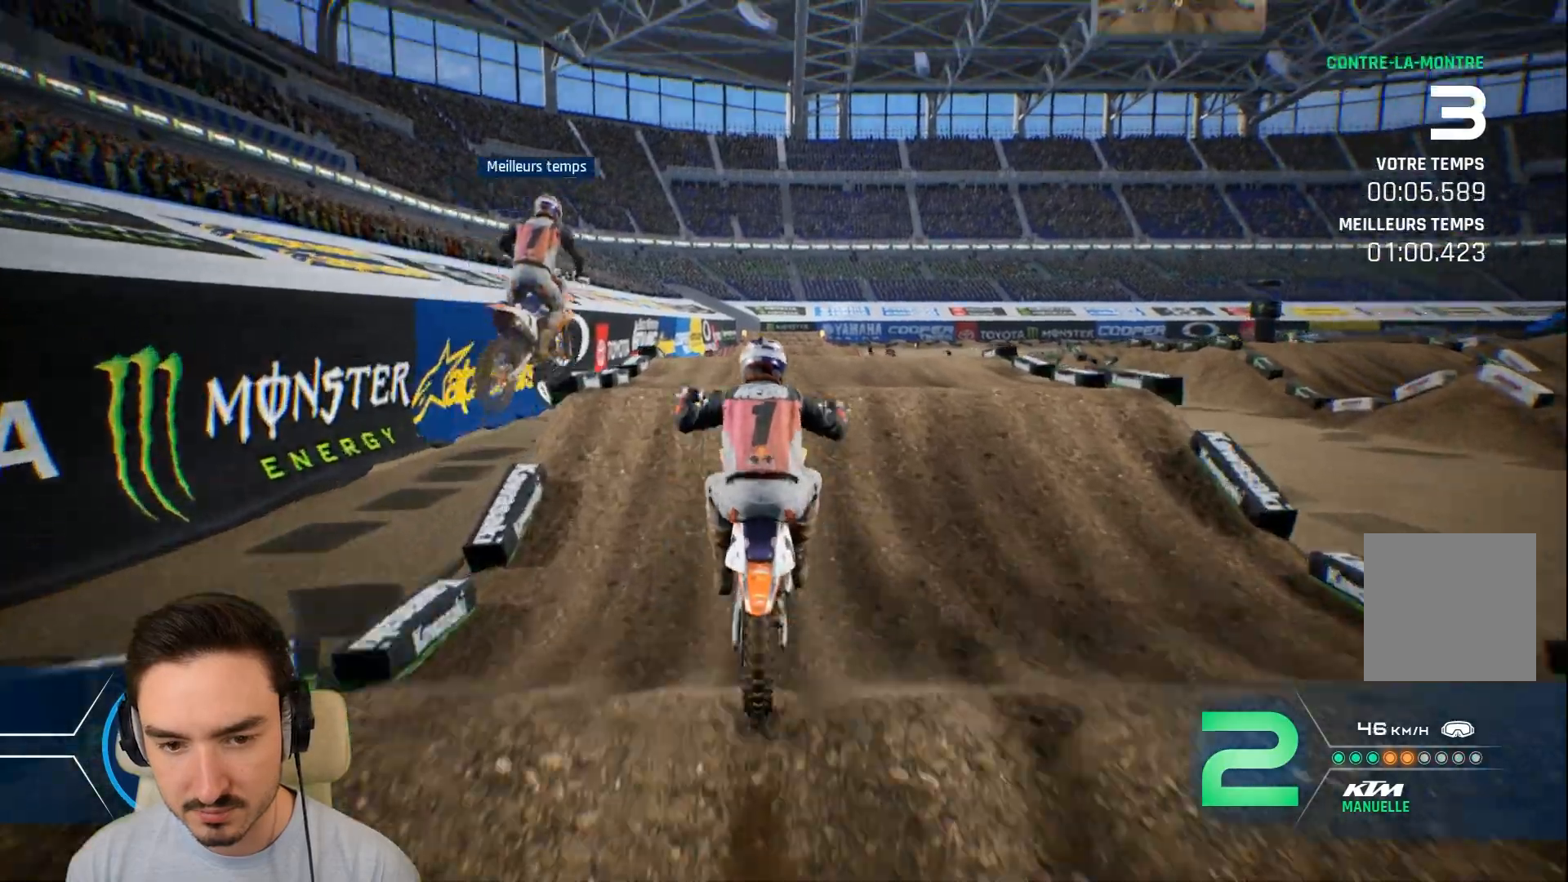
{"buttons": ["R1"], "left_stick": "center", "right_stick": "center", "events": [[80, "right_stick", "up"], [120, "left_stick", "up"], [240, "R2", "up"], [400, "right_stick", "center"], [480, "R1", "down"], [480, "left_stick", "center"]]}
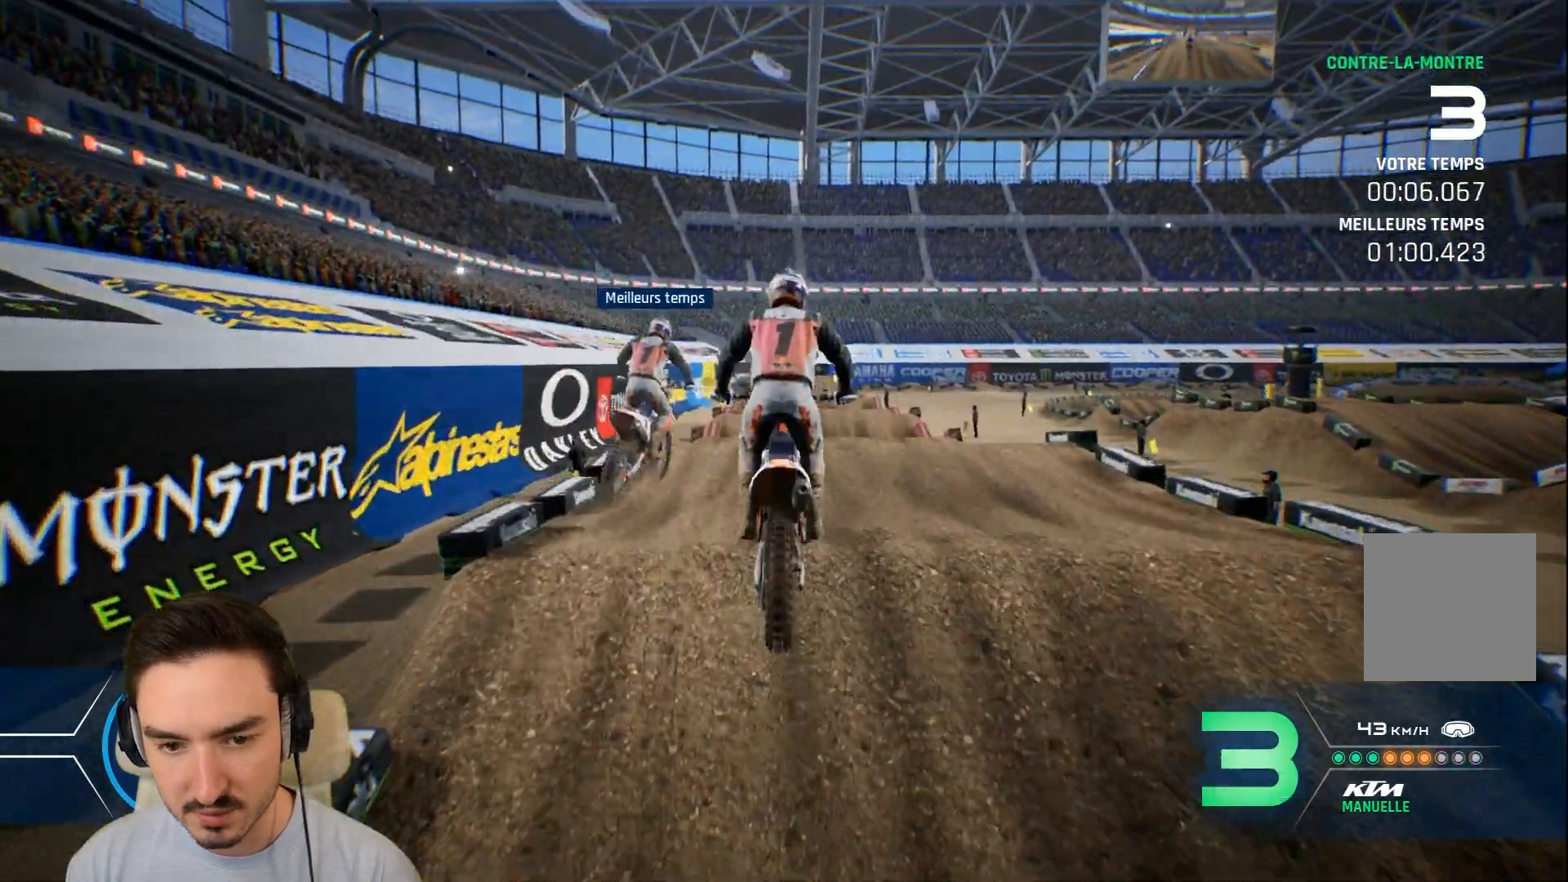
{"buttons": ["R2"], "left_stick": "center", "right_stick": "center", "events": [[120, "R1", "up"], [160, "R2", "down"], [200, "left_stick", "right"], [440, "left_stick", "center"]]}
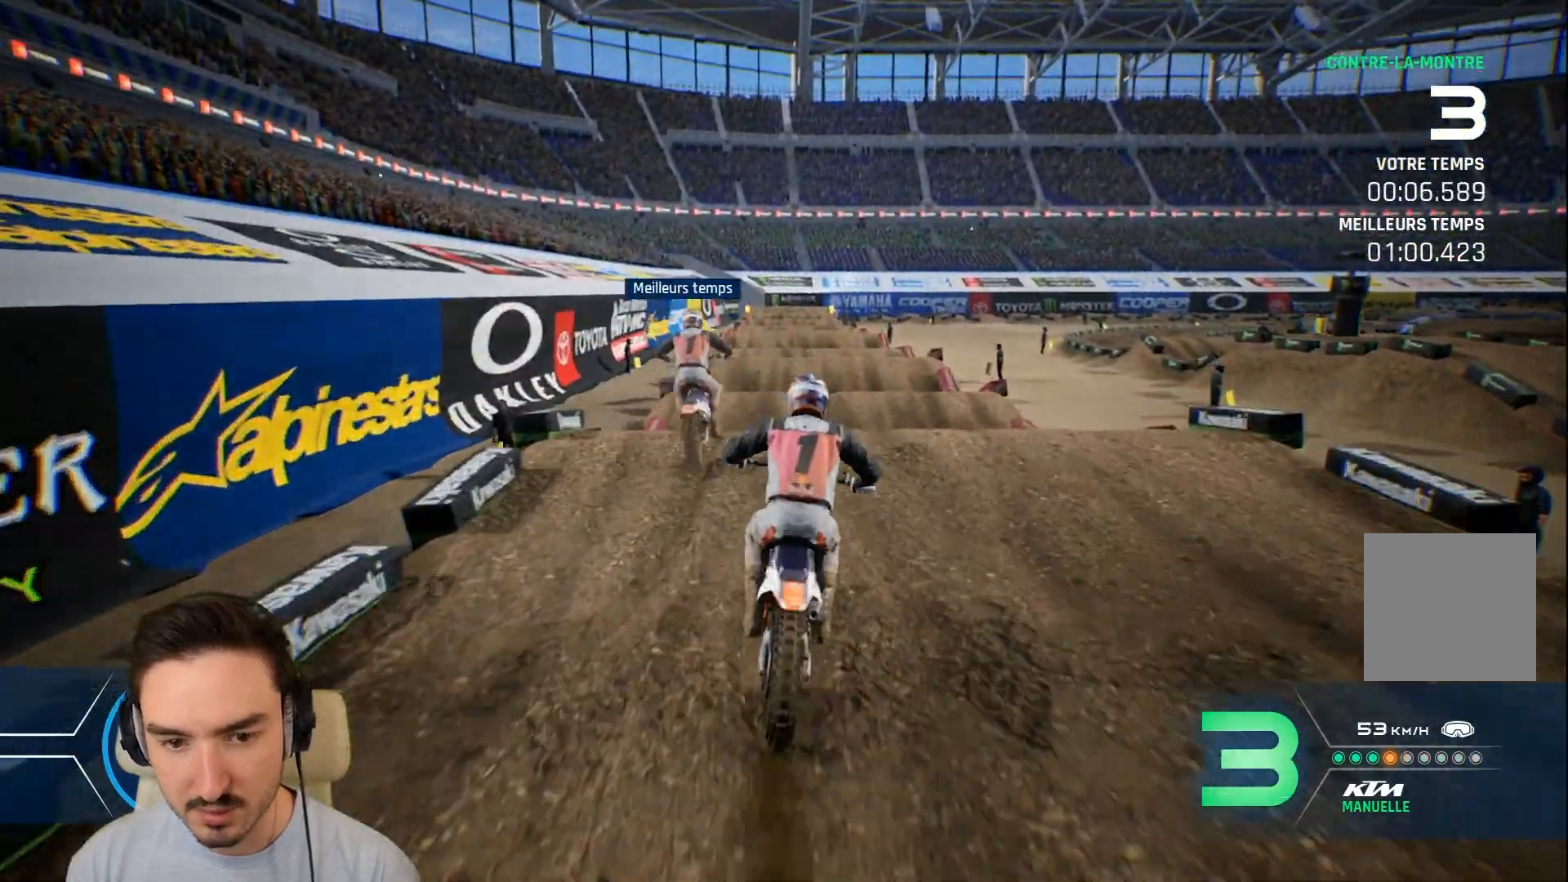
{"buttons": ["R2"], "left_stick": "center", "right_stick": "center", "events": [[80, "left_stick", "down"], [80, "right_stick", "down"], [280, "left_stick", "center"], [320, "right_stick", "center"]]}
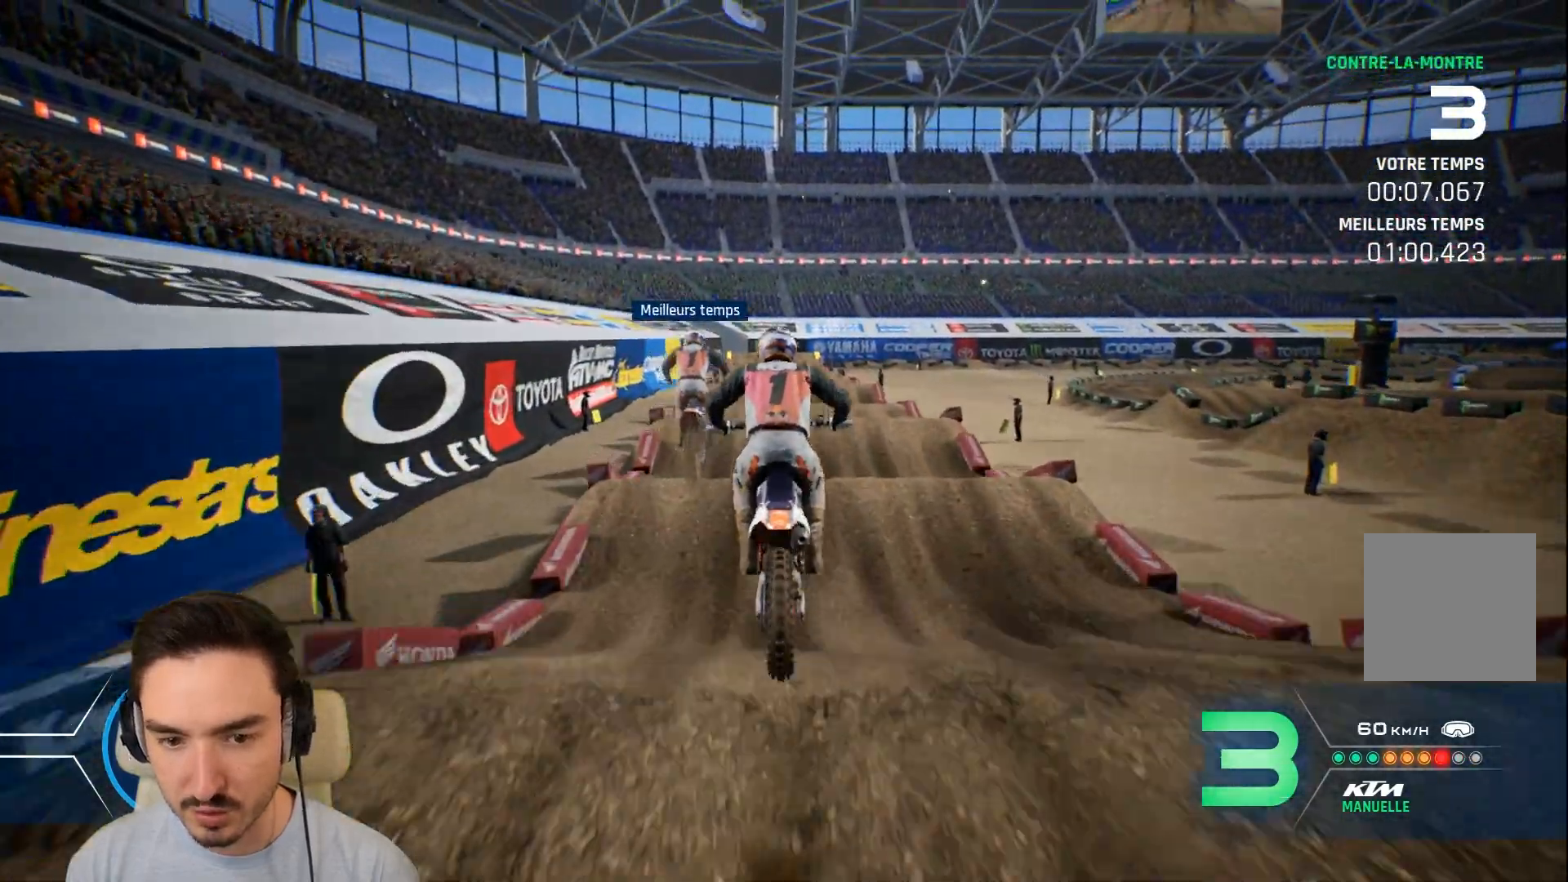
{"buttons": ["R2"], "left_stick": "down", "right_stick": "center", "events": [[40, "R2", "up"], [160, "left_stick", "left"], [320, "left_stick", "center"], [440, "R2", "down"], [520, "left_stick", "down"]]}
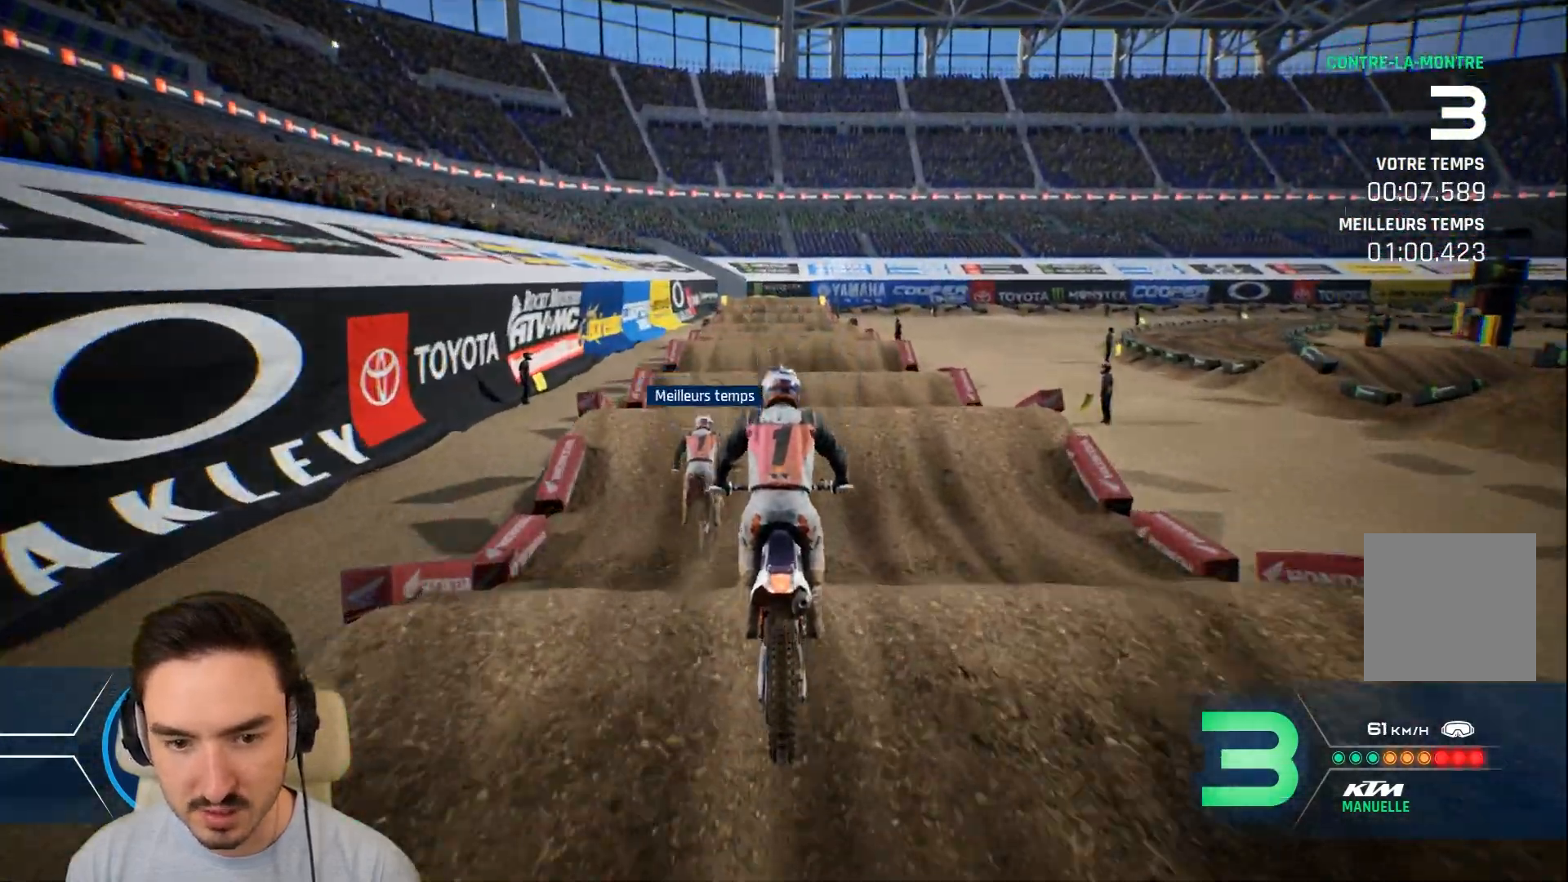
{"buttons": ["R2"], "left_stick": "down", "right_stick": "down", "events": [[40, "right_stick", "down"]]}
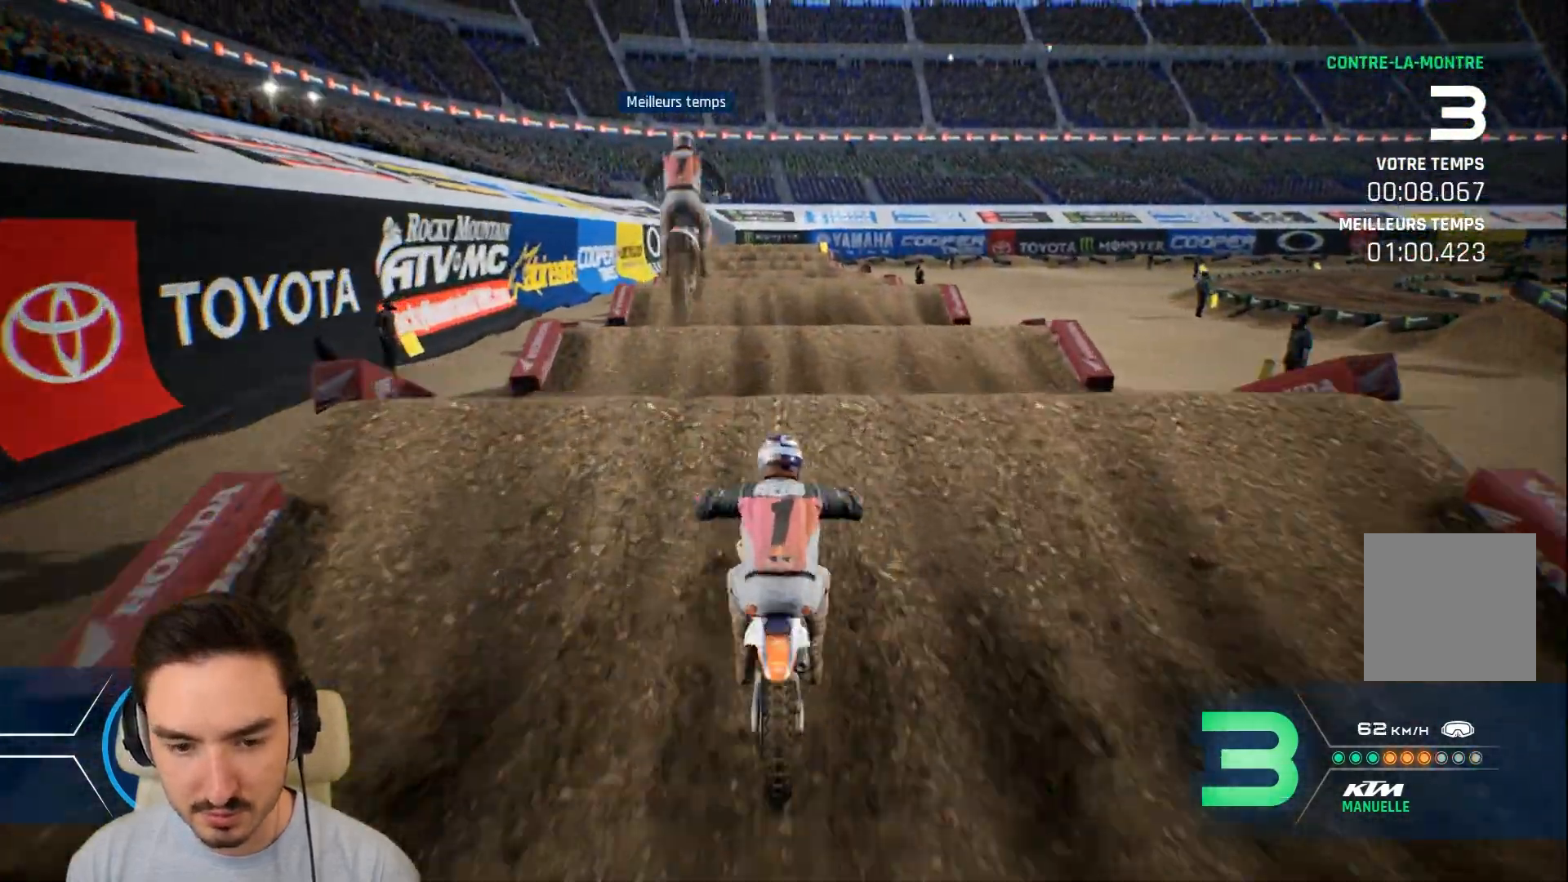
{"buttons": ["R2"], "left_stick": "up-right", "right_stick": "up-left", "events": [[400, "left_stick", "down-right"], [440, "right_stick", "left"], [520, "left_stick", "up-right"], [520, "right_stick", "up-left"]]}
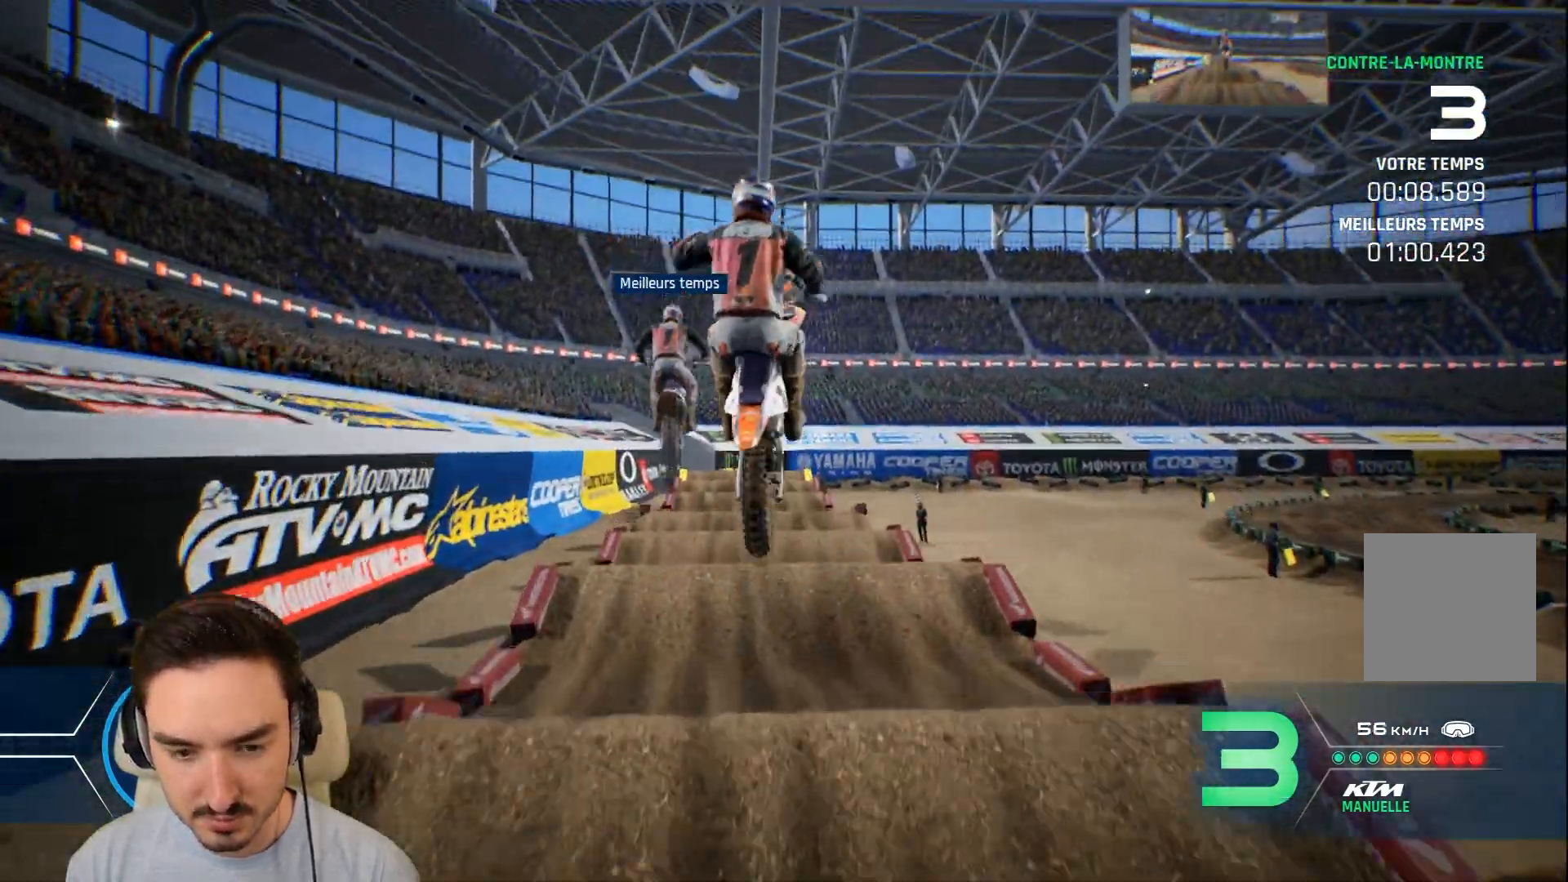
{"buttons": ["R2"], "left_stick": "up-left", "right_stick": "up", "events": [[200, "left_stick", "up"], [280, "right_stick", "up"], [440, "left_stick", "up-left"]]}
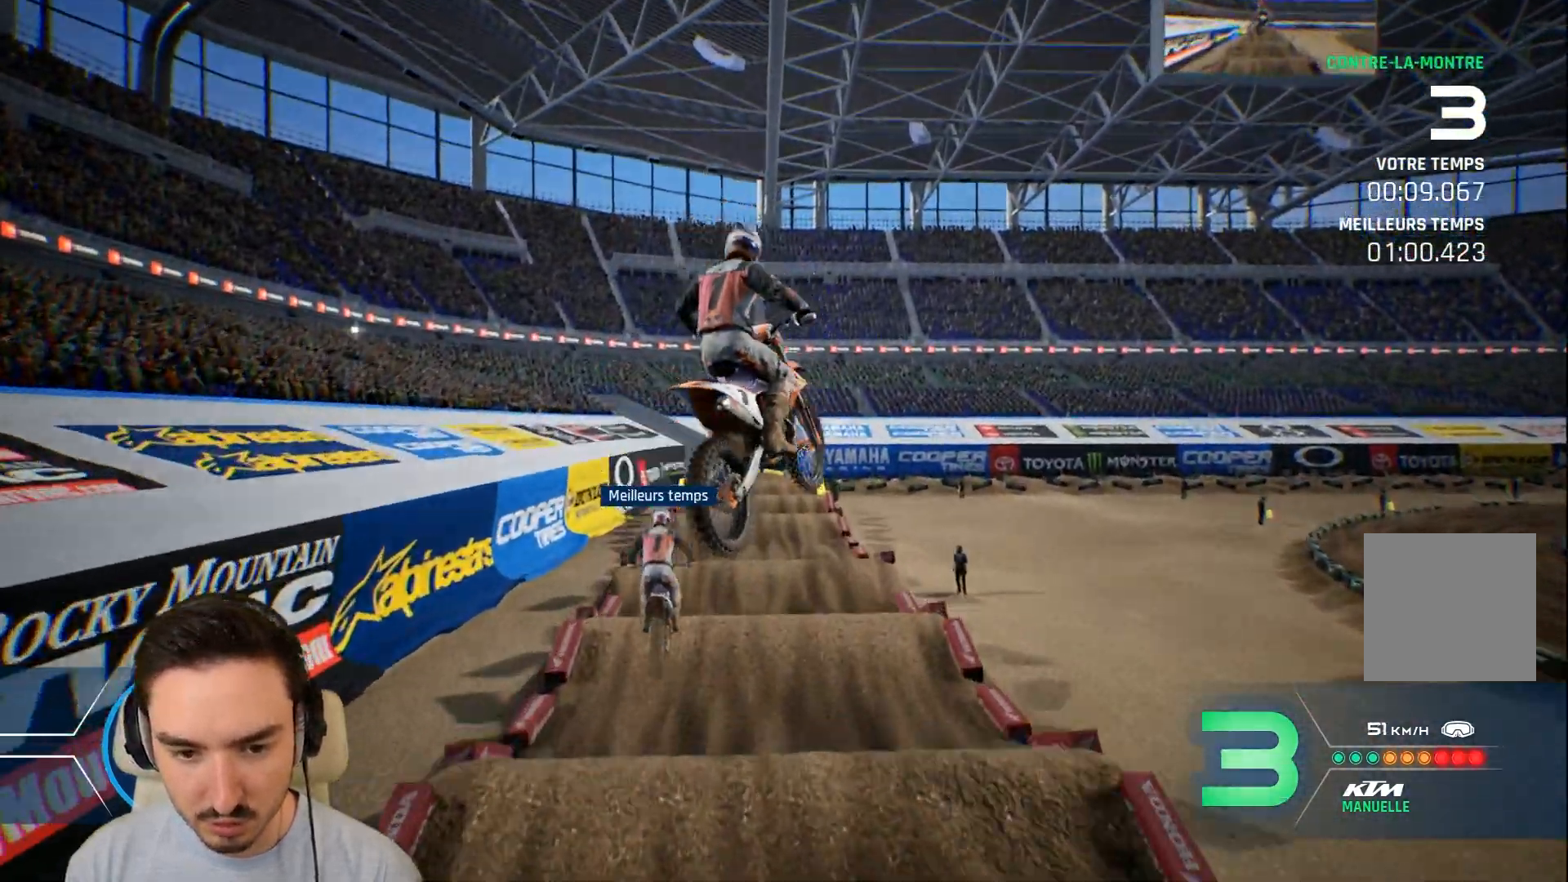
{"buttons": ["R2"], "left_stick": "center", "right_stick": "center", "events": [[200, "right_stick", "up-right"], [360, "right_stick", "center"], [440, "left_stick", "center"]]}
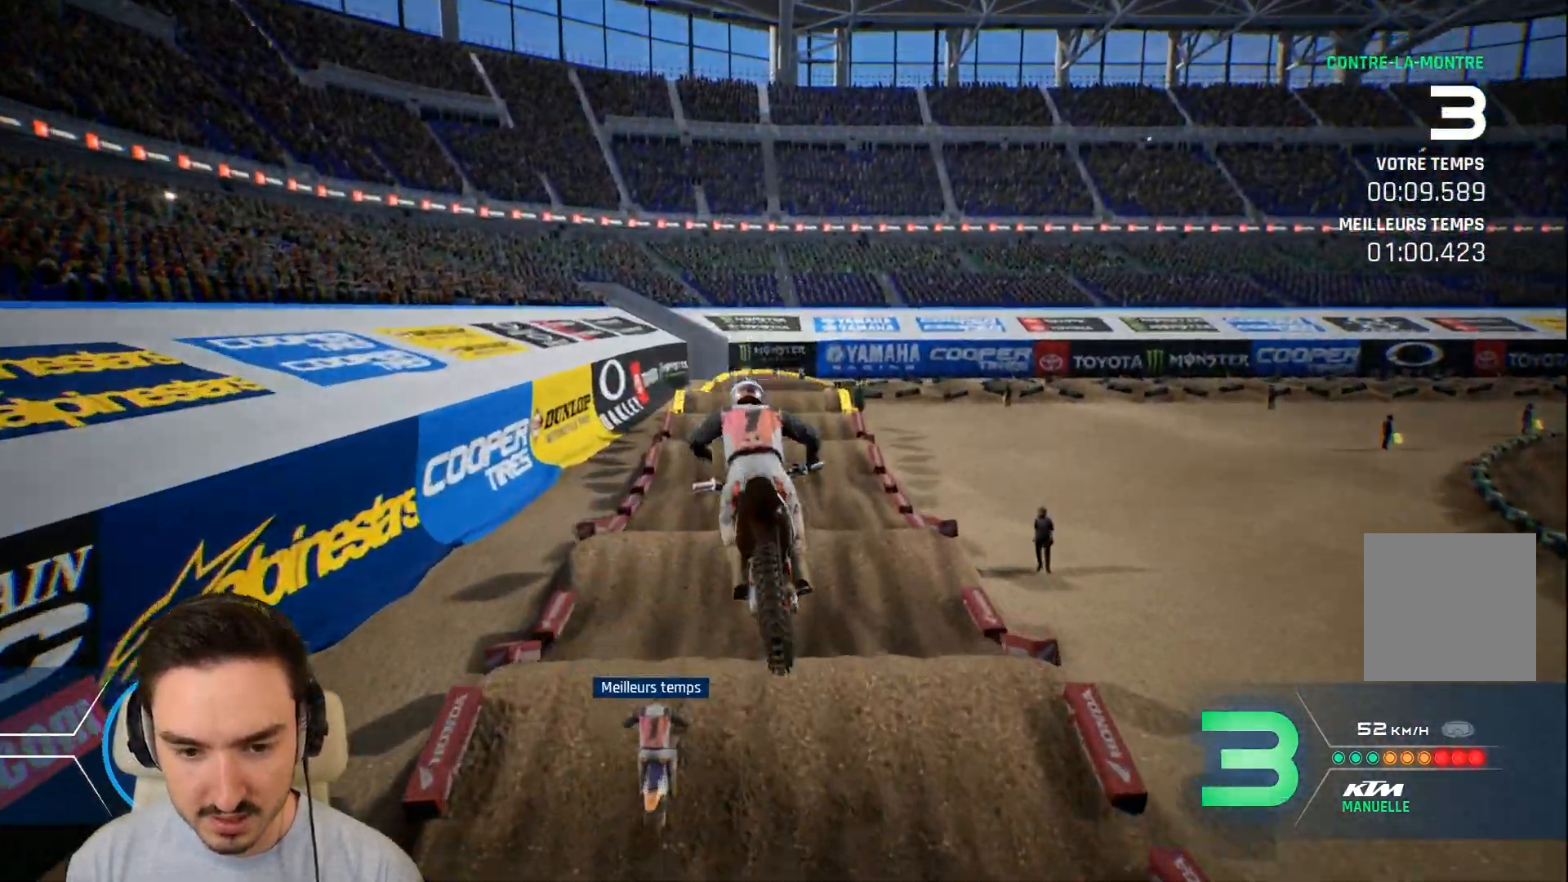
{"buttons": ["R2"], "left_stick": "down", "right_stick": "down", "events": [[320, "left_stick", "down"], [400, "right_stick", "down"]]}
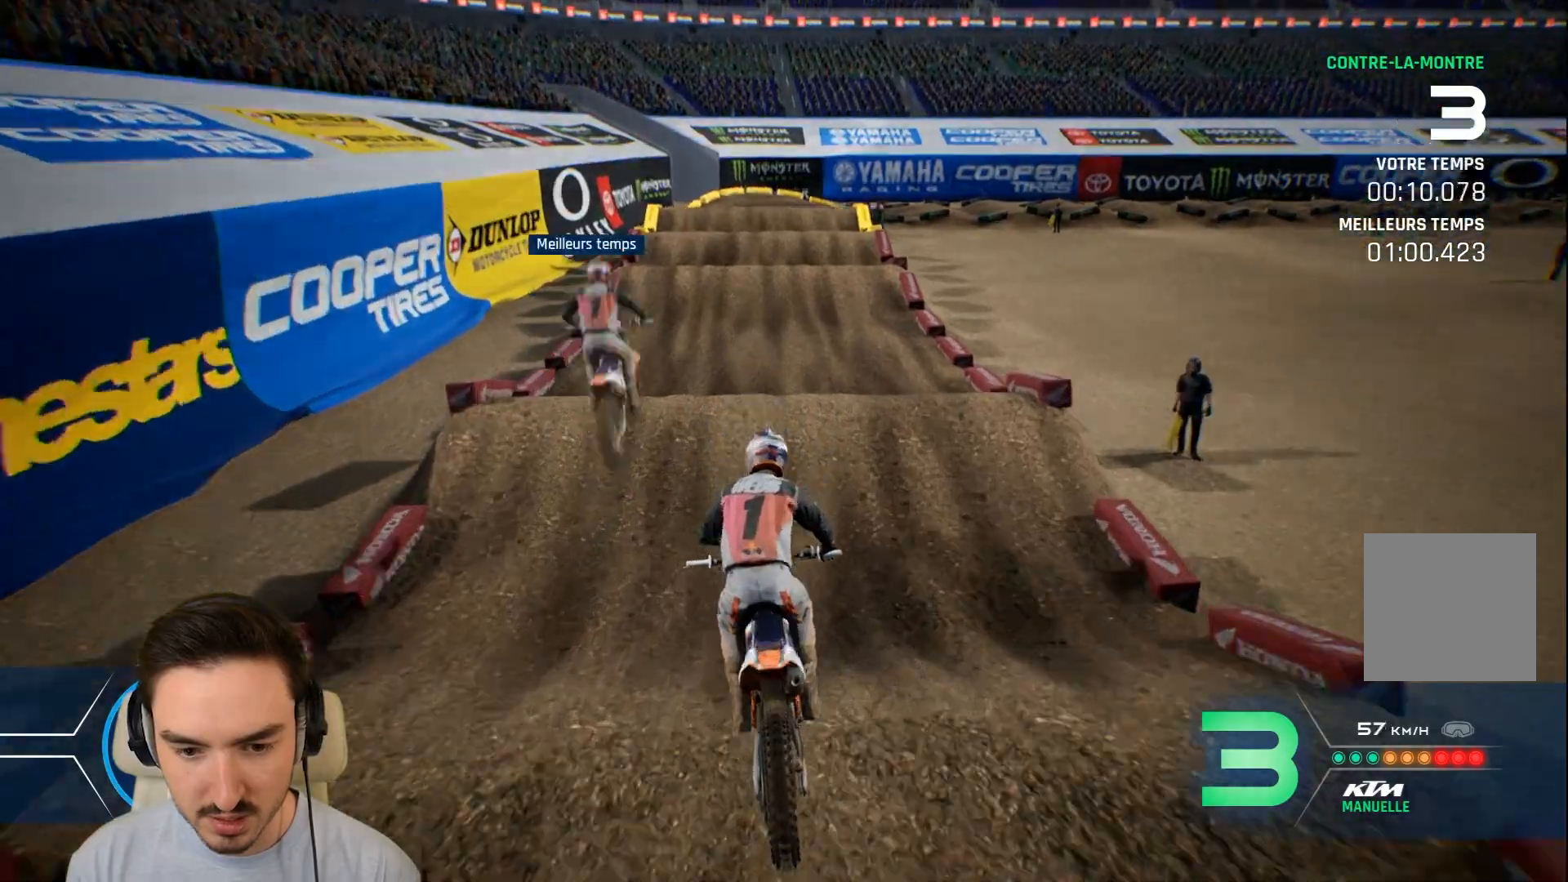
{"buttons": ["R2"], "left_stick": "down", "right_stick": "down", "events": []}
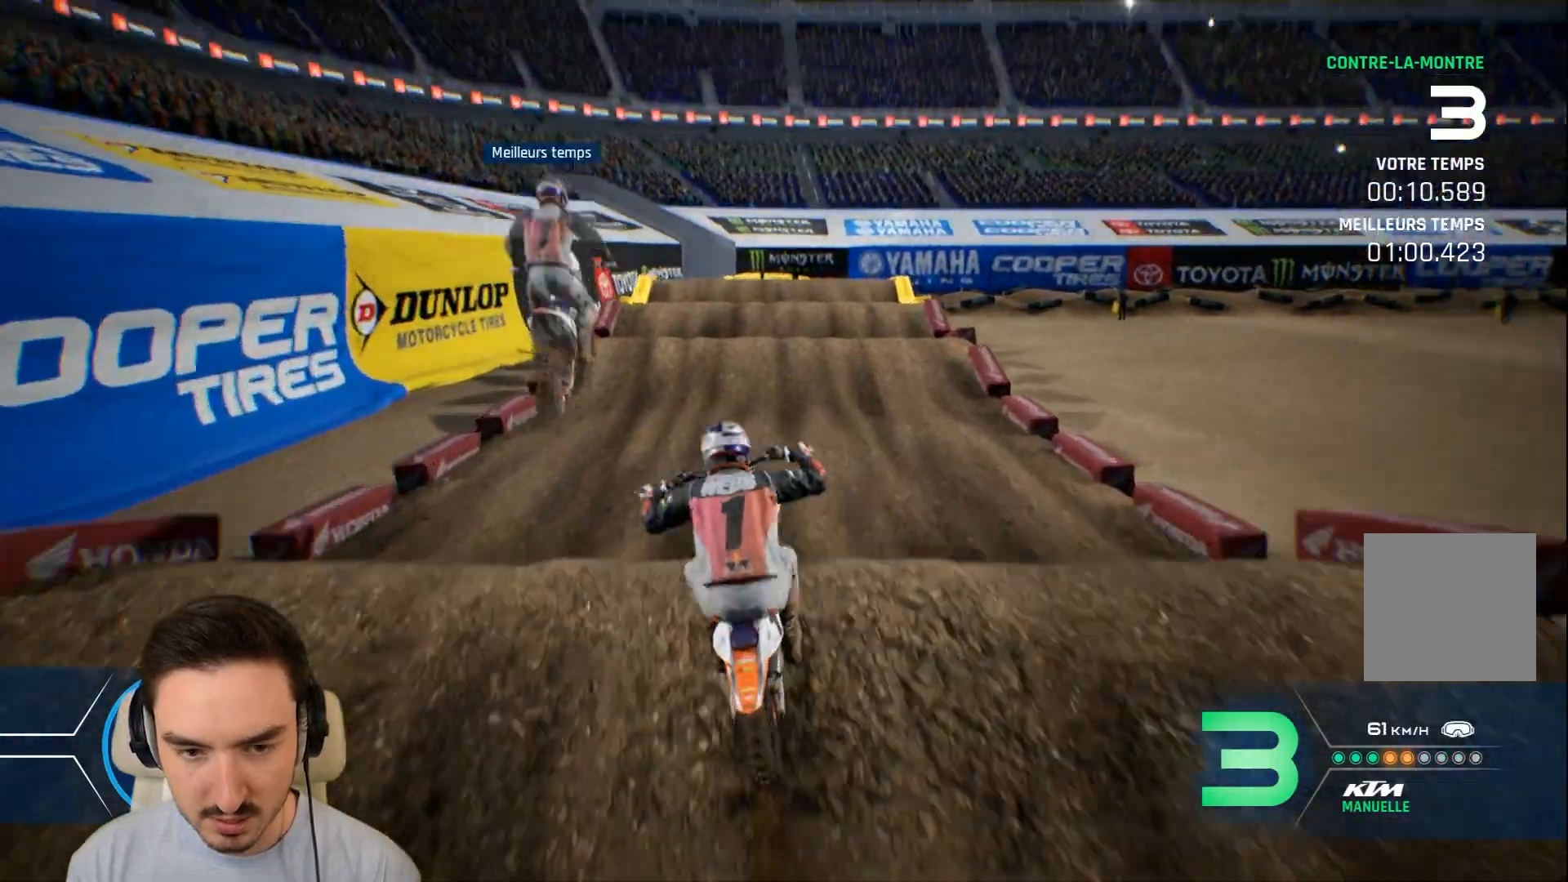
{"buttons": ["R2"], "left_stick": "up", "right_stick": "up", "events": [[320, "left_stick", "up-right"], [320, "right_stick", "up-left"], [480, "left_stick", "up"], [480, "right_stick", "up"]]}
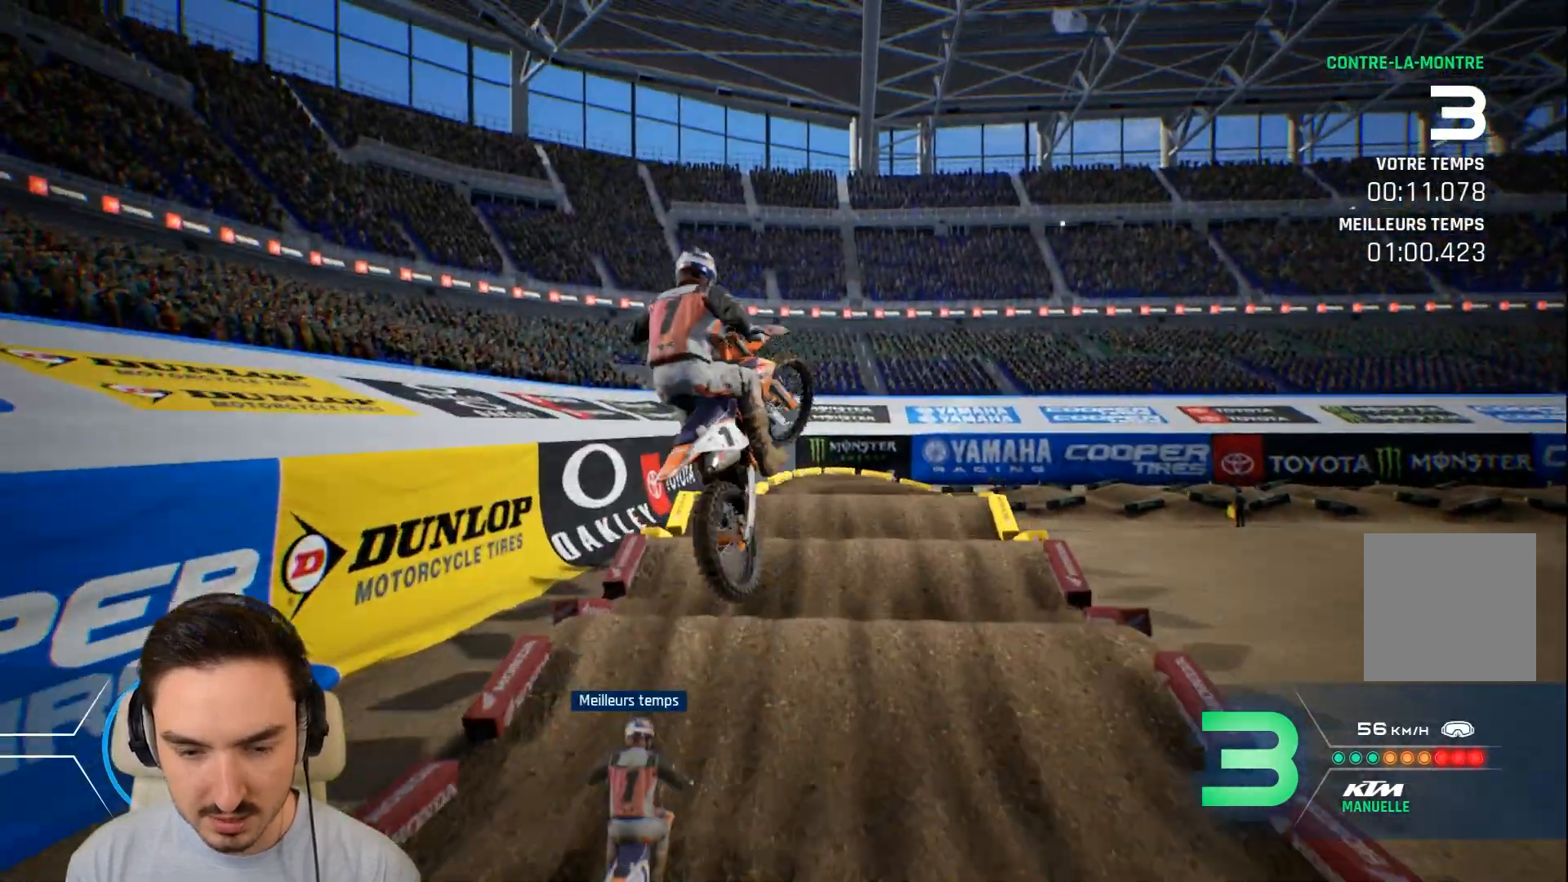
{"buttons": [], "left_stick": "center", "right_stick": "right", "events": [[160, "left_stick", "up-left"], [240, "right_stick", "up-right"], [400, "R2", "up"], [400, "left_stick", "up"], [400, "right_stick", "right"], [520, "left_stick", "center"]]}
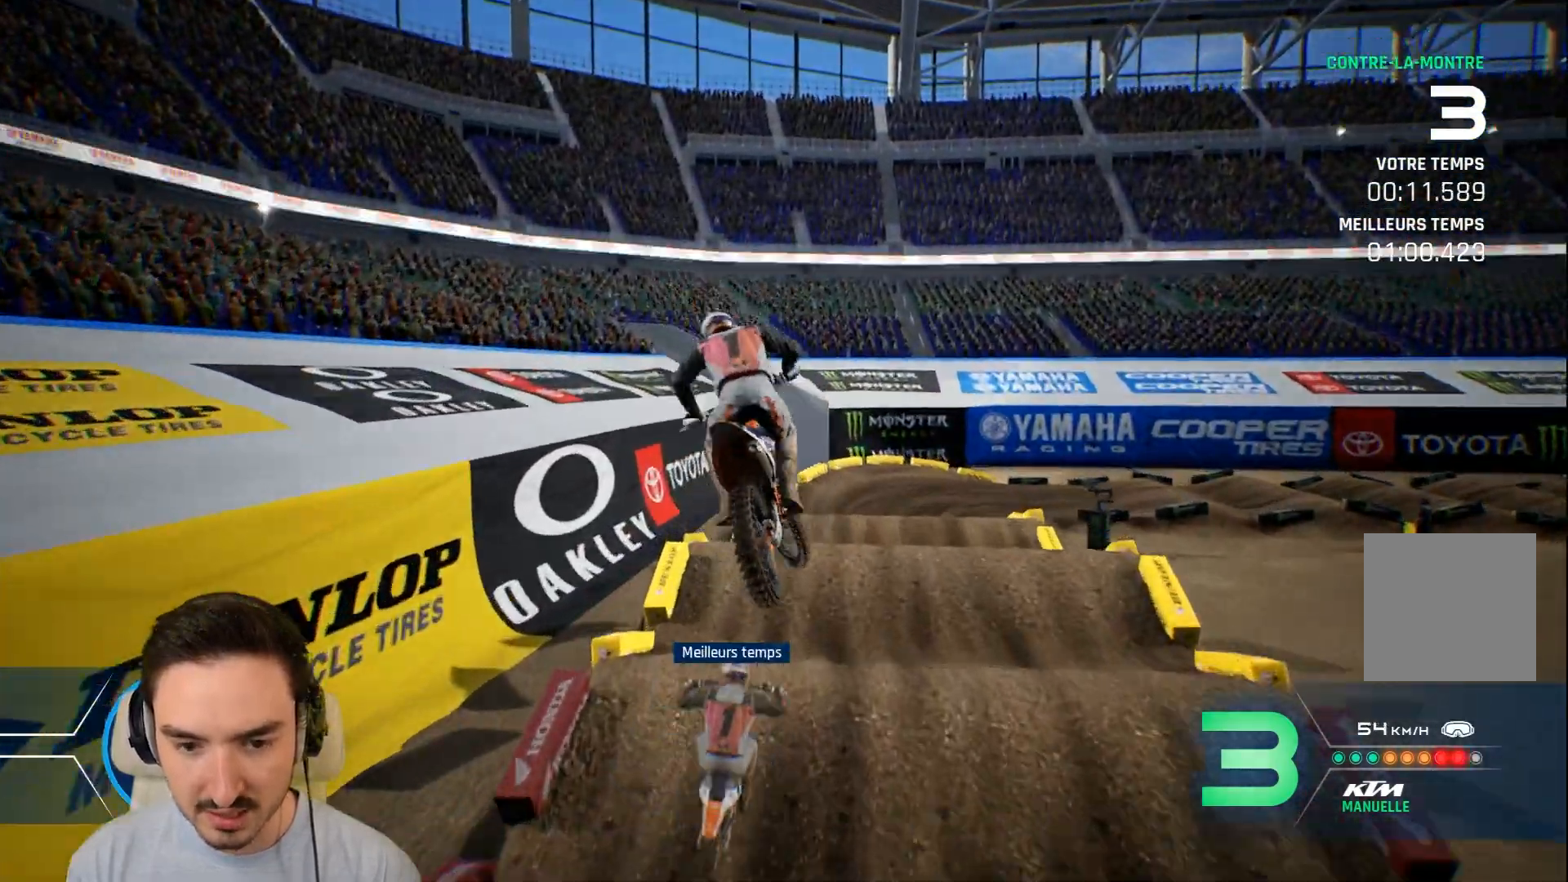
{"buttons": ["R2"], "left_stick": "center", "right_stick": "center", "events": [[40, "right_stick", "center"], [240, "left_stick", "right"], [400, "R2", "down"], [400, "left_stick", "center"]]}
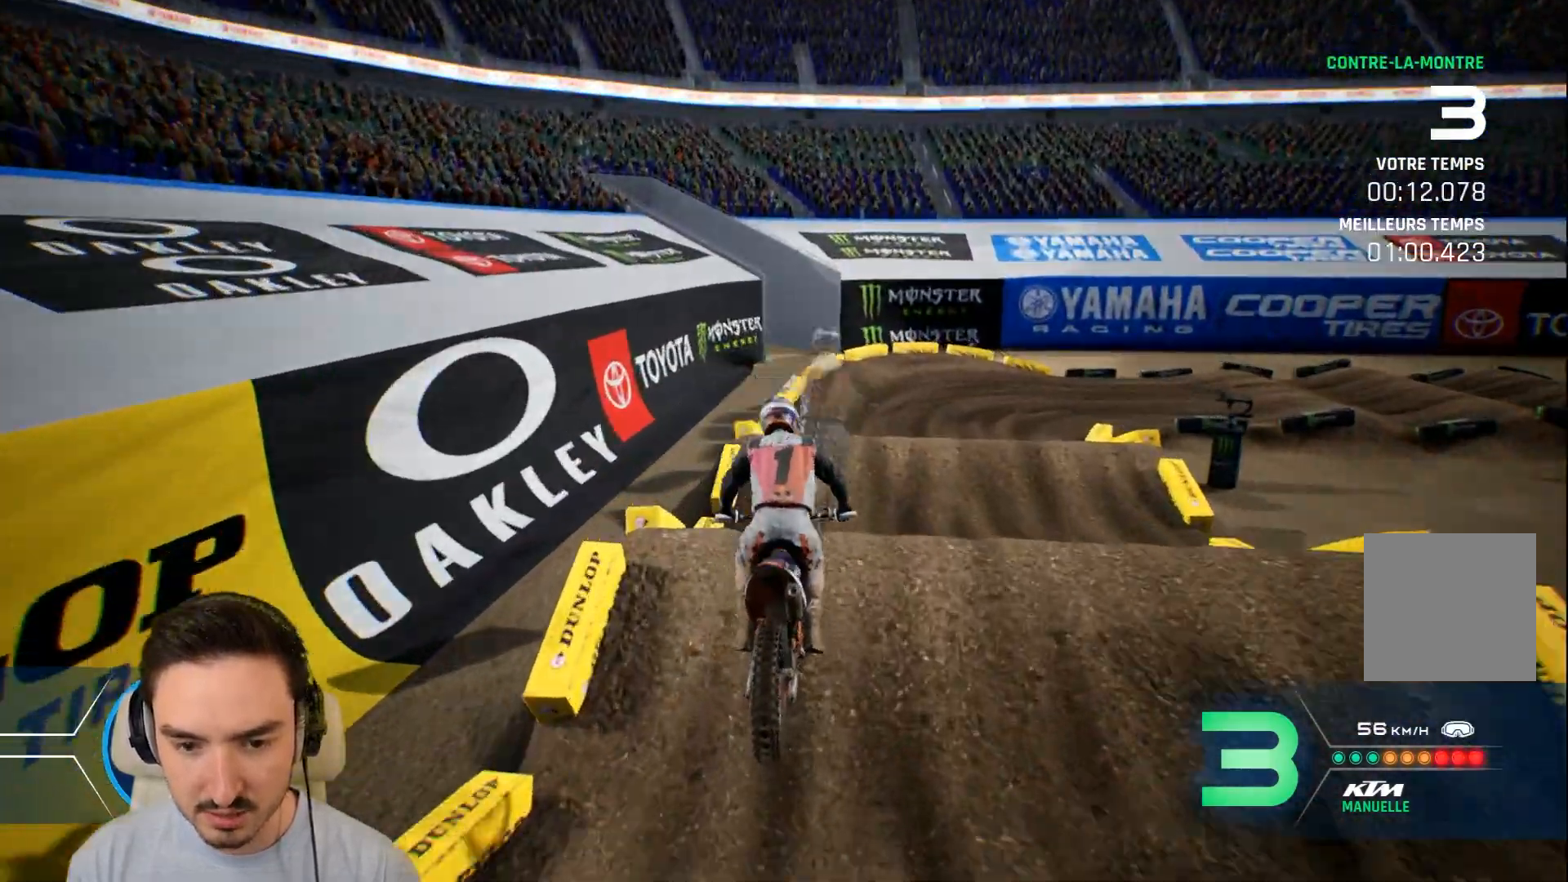
{"buttons": [], "left_stick": "center", "right_stick": "center", "events": [[120, "left_stick", "right"], [160, "right_stick", "down"], [200, "left_stick", "down-right"], [400, "right_stick", "center"], [440, "R2", "up"], [440, "left_stick", "center"]]}
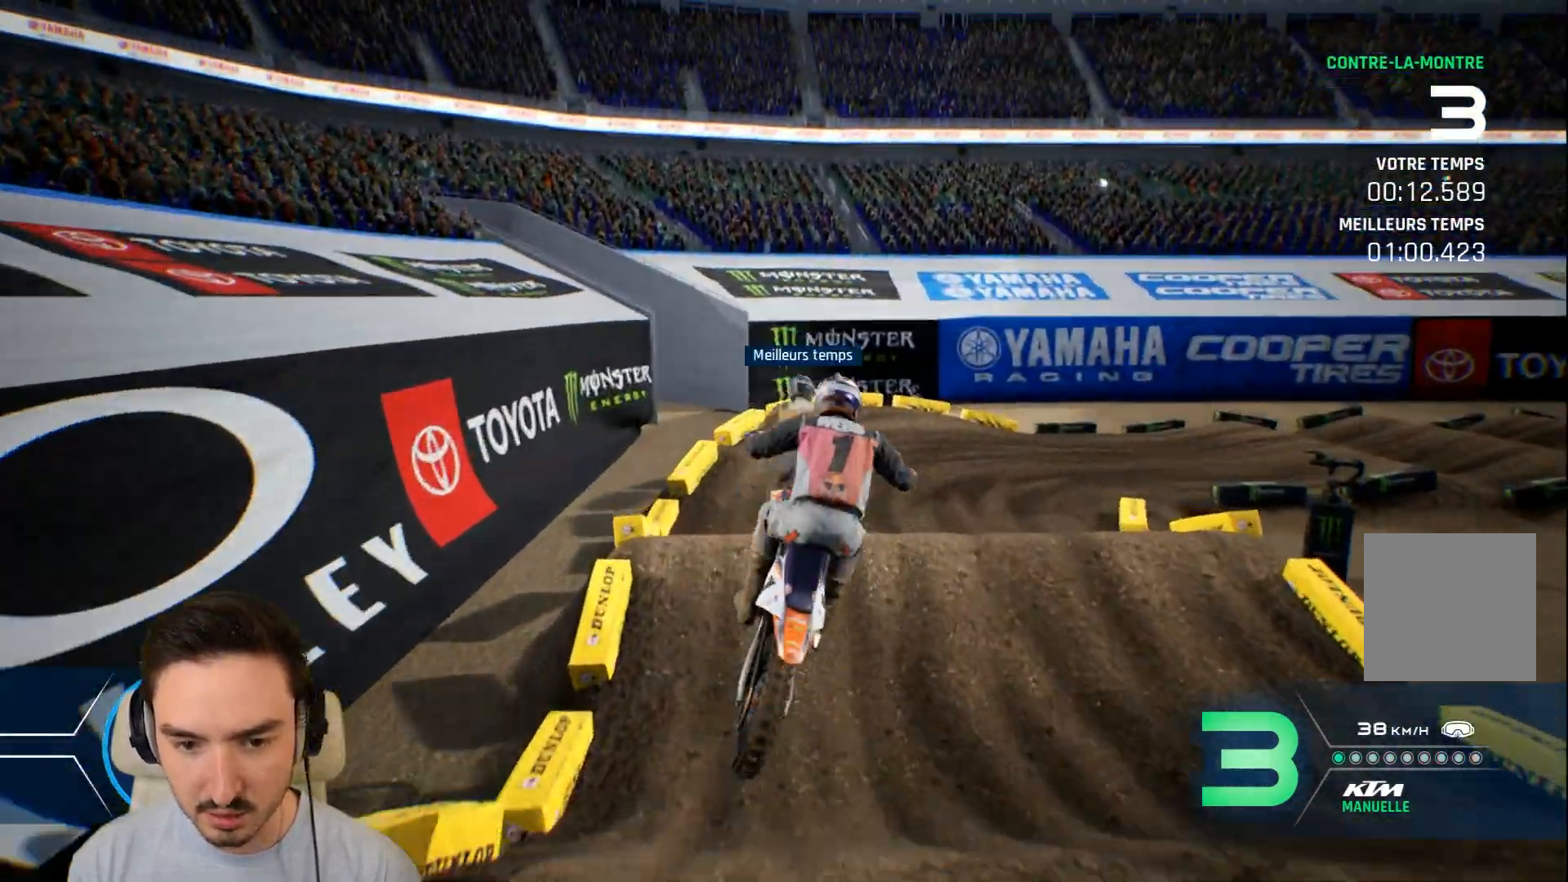
{"buttons": [], "left_stick": "center", "right_stick": "center", "events": []}
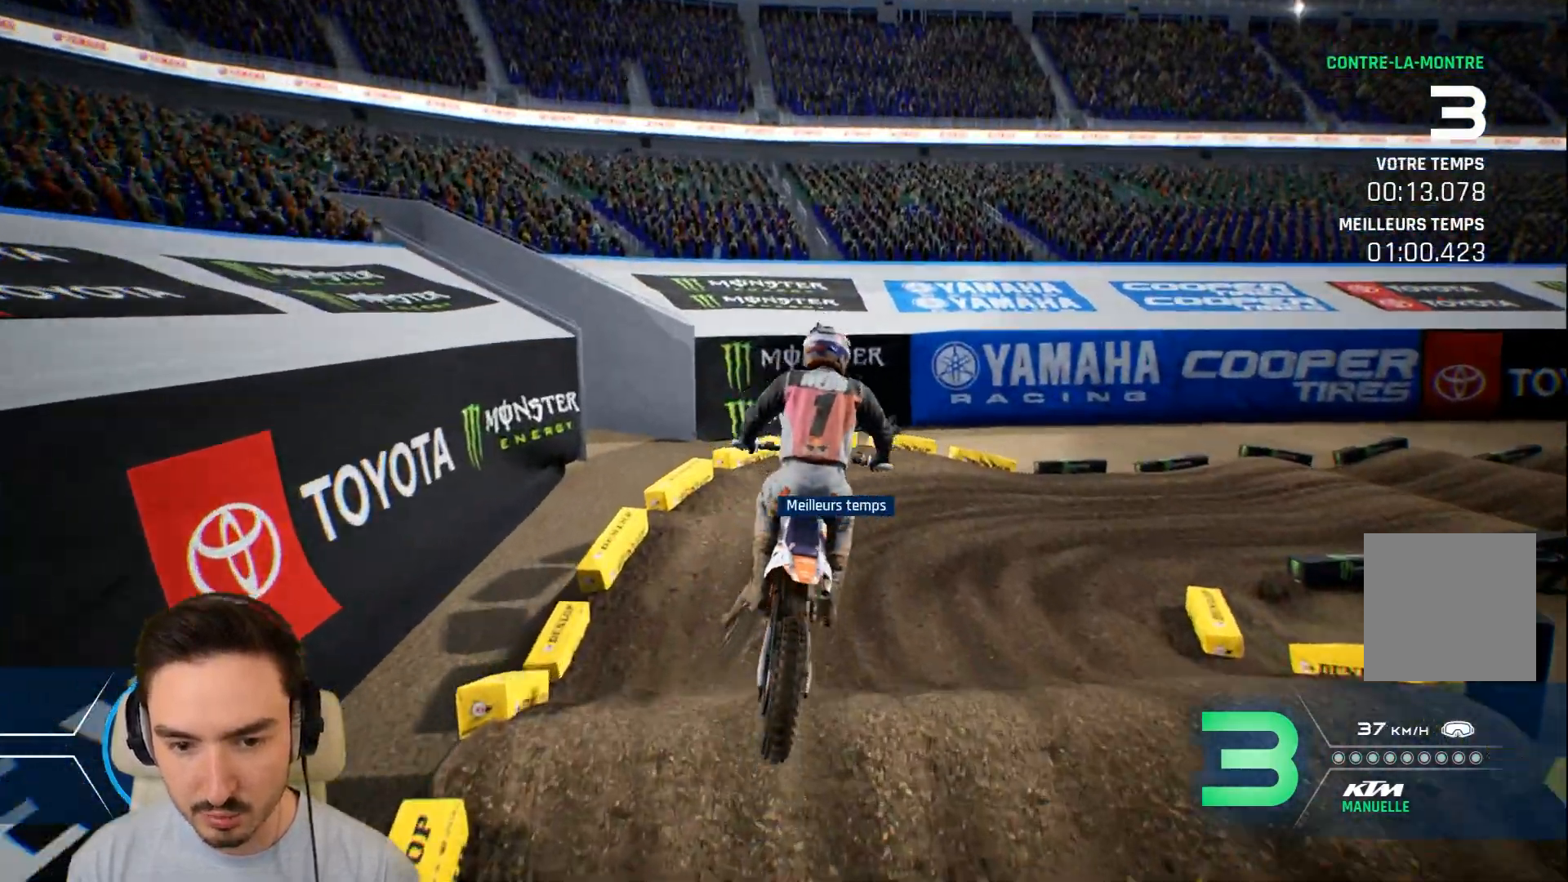
{"buttons": ["R2"], "left_stick": "right", "right_stick": "center", "events": [[40, "R2", "down"], [120, "left_stick", "right"]]}
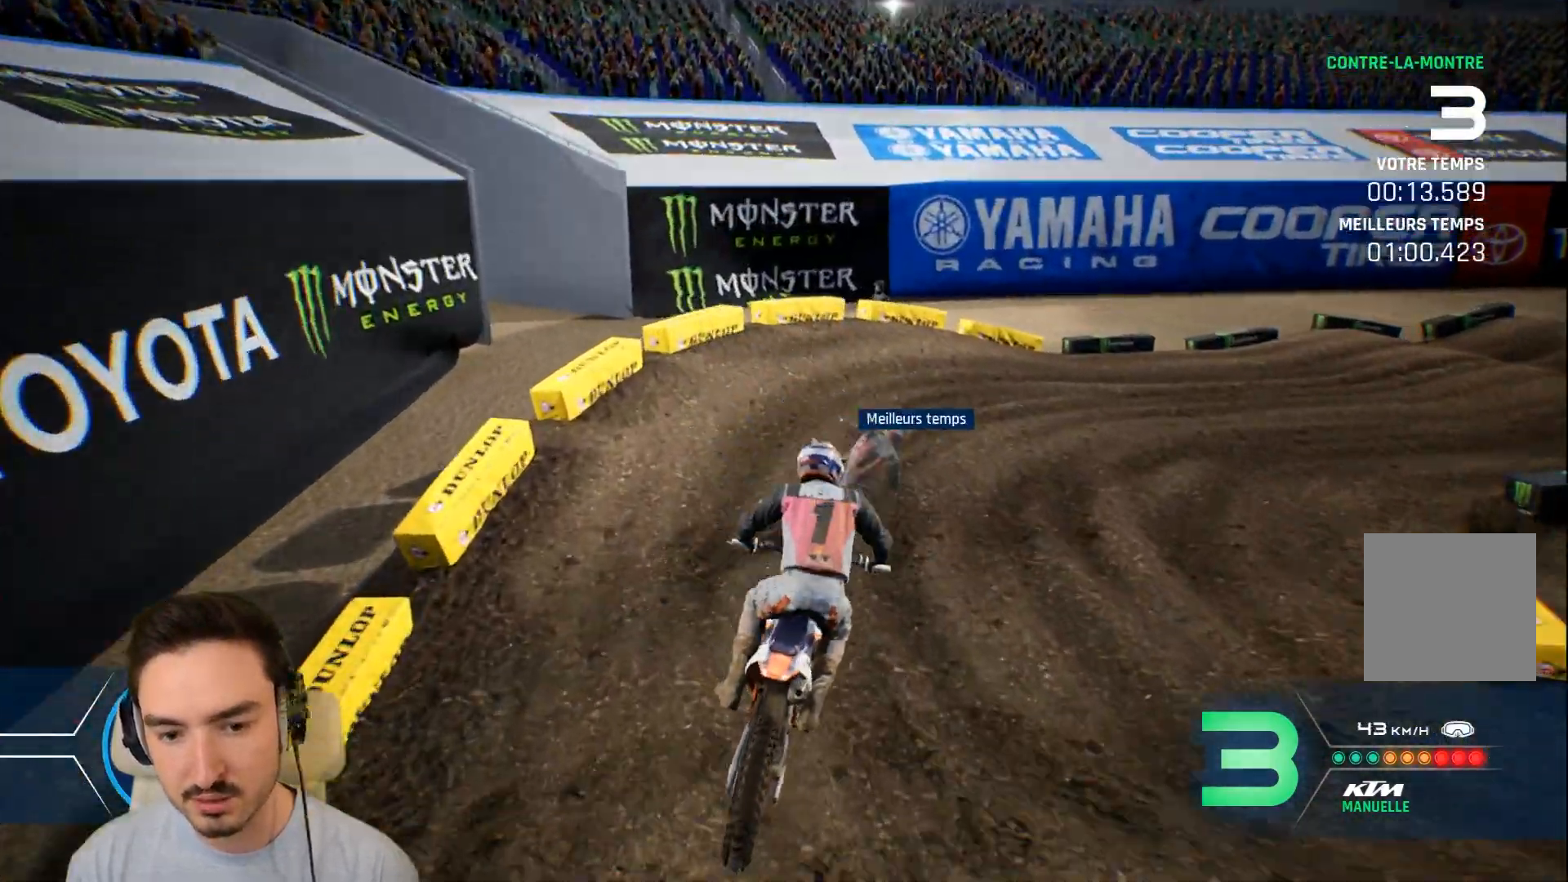
{"buttons": [], "left_stick": "right", "right_stick": "center", "events": [[320, "R2", "up"]]}
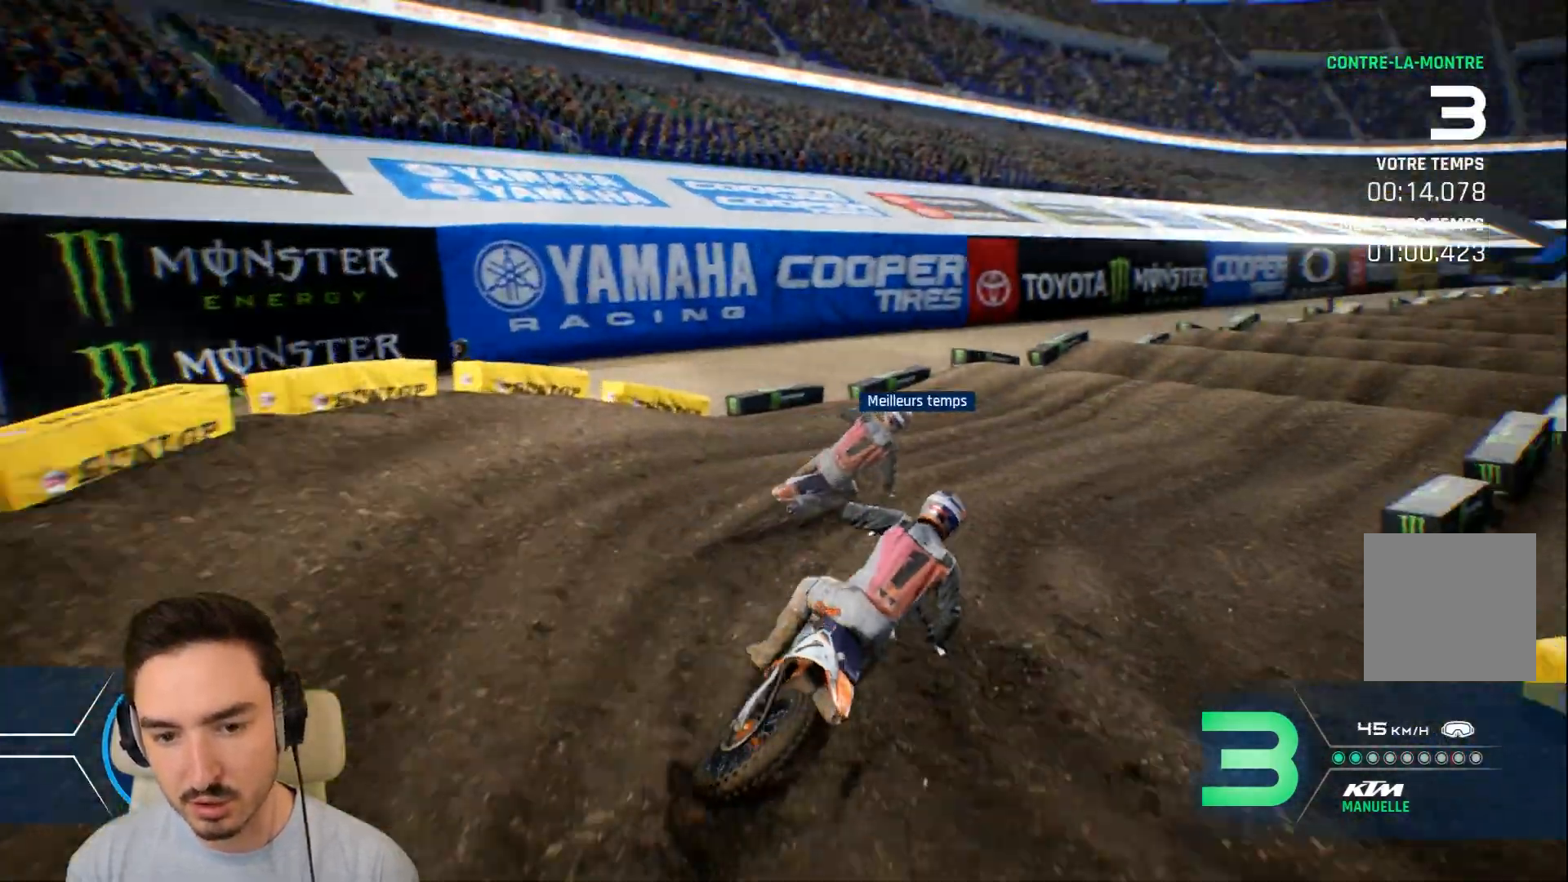
{"buttons": [], "left_stick": "center", "right_stick": "center", "events": [[40, "START", "down"], [120, "START", "up"], [120, "left_stick", "center"], [320, "left_stick", "down"], [440, "left_stick", "center"]]}
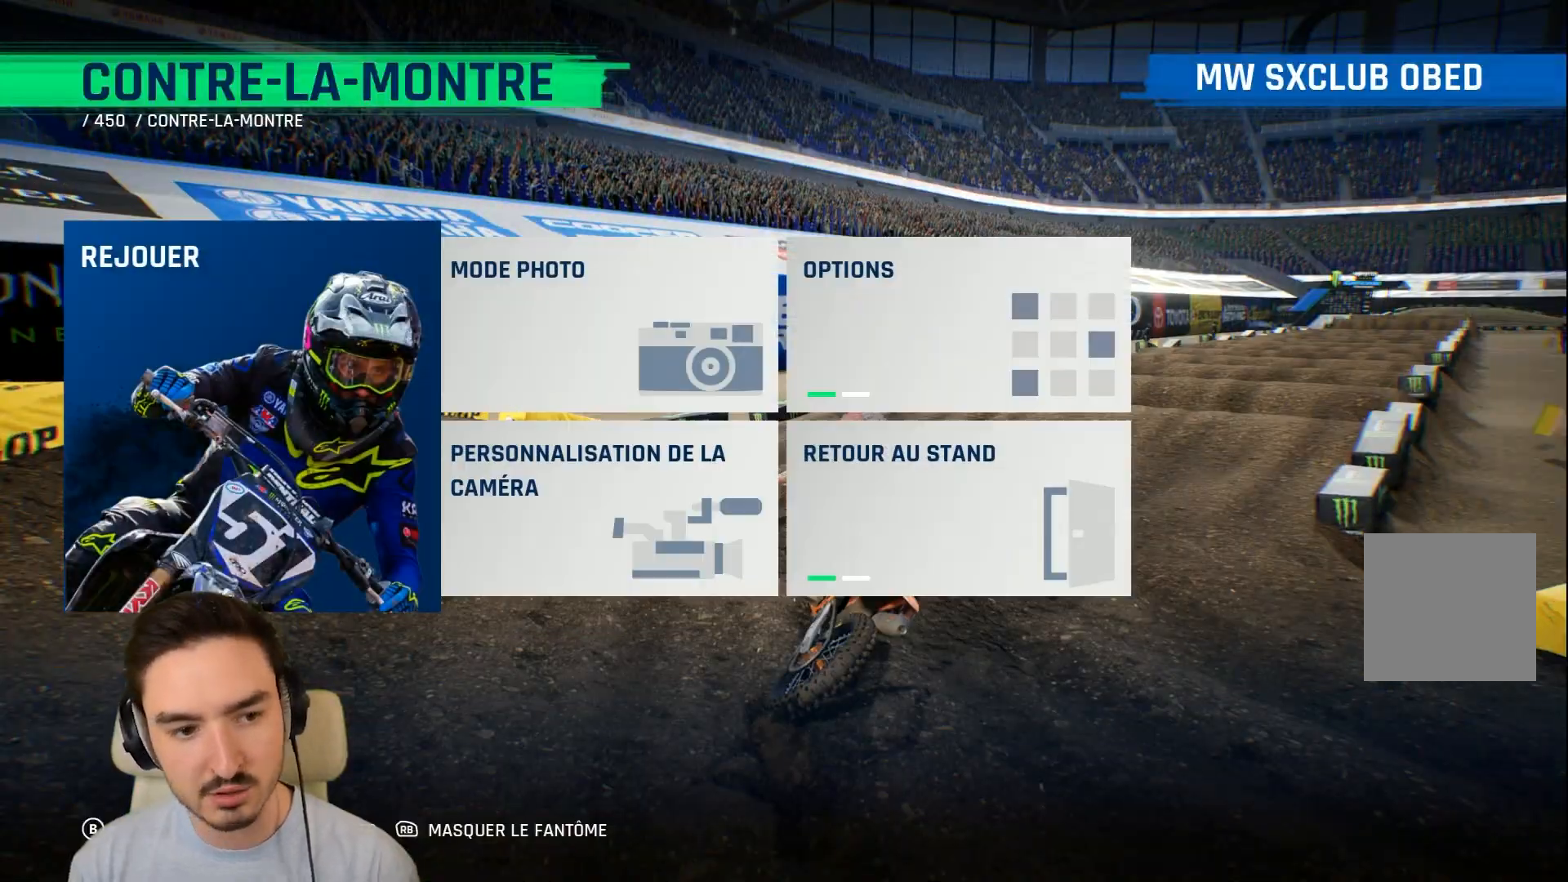
{"buttons": [], "left_stick": "center", "right_stick": "center", "events": [[200, "left_stick", "right"], [280, "left_stick", "center"]]}
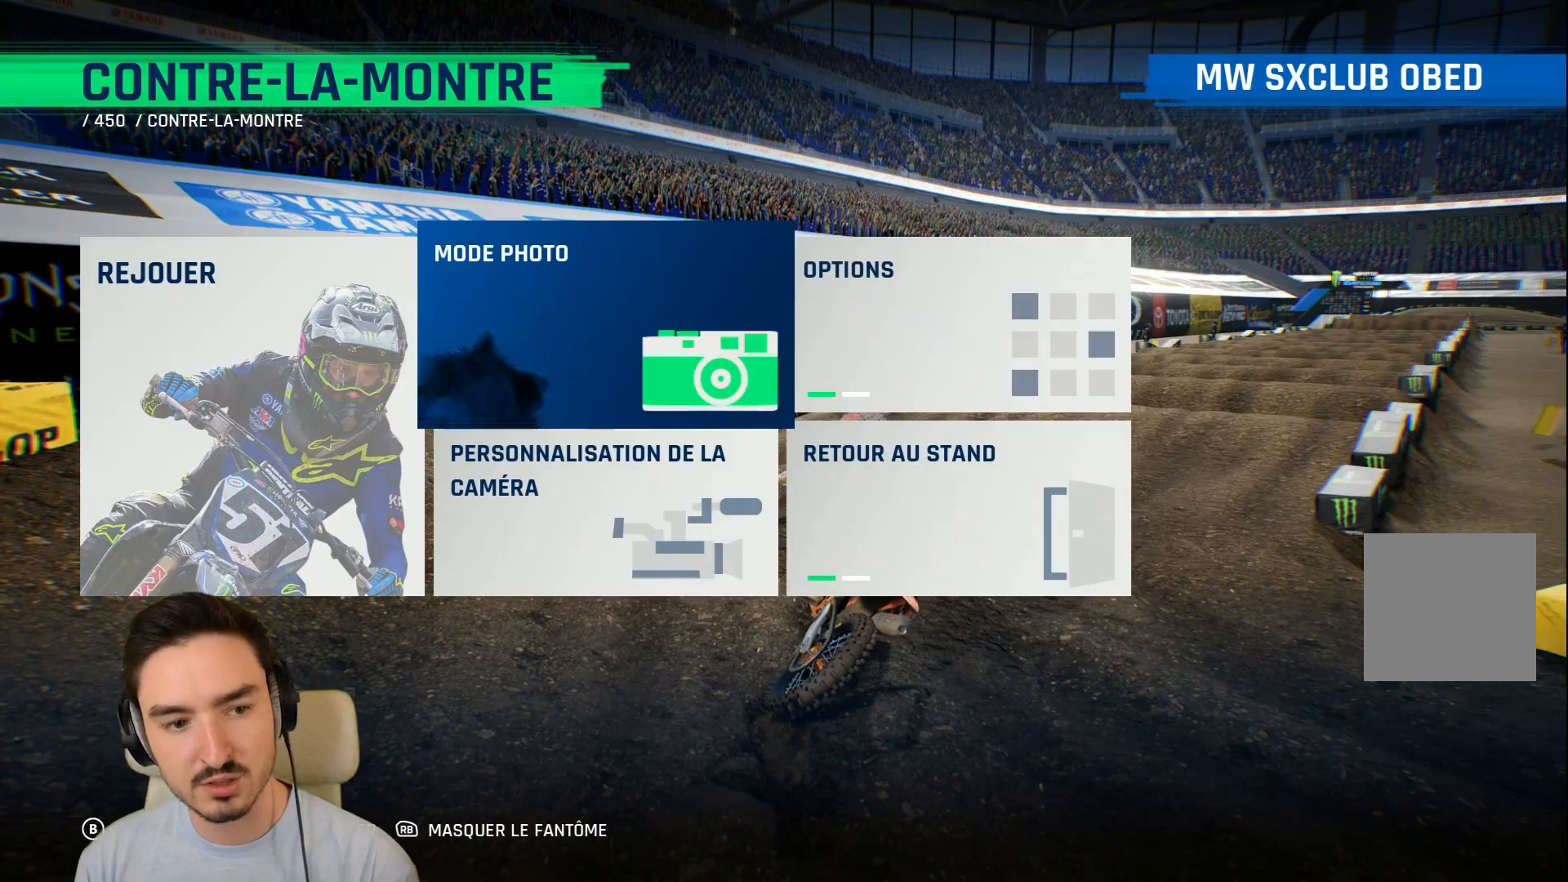
{"buttons": [], "left_stick": "left", "right_stick": "center", "events": [[40, "left_stick", "right"], [160, "left_stick", "left"], [320, "left_stick", "center"], [440, "left_stick", "left"]]}